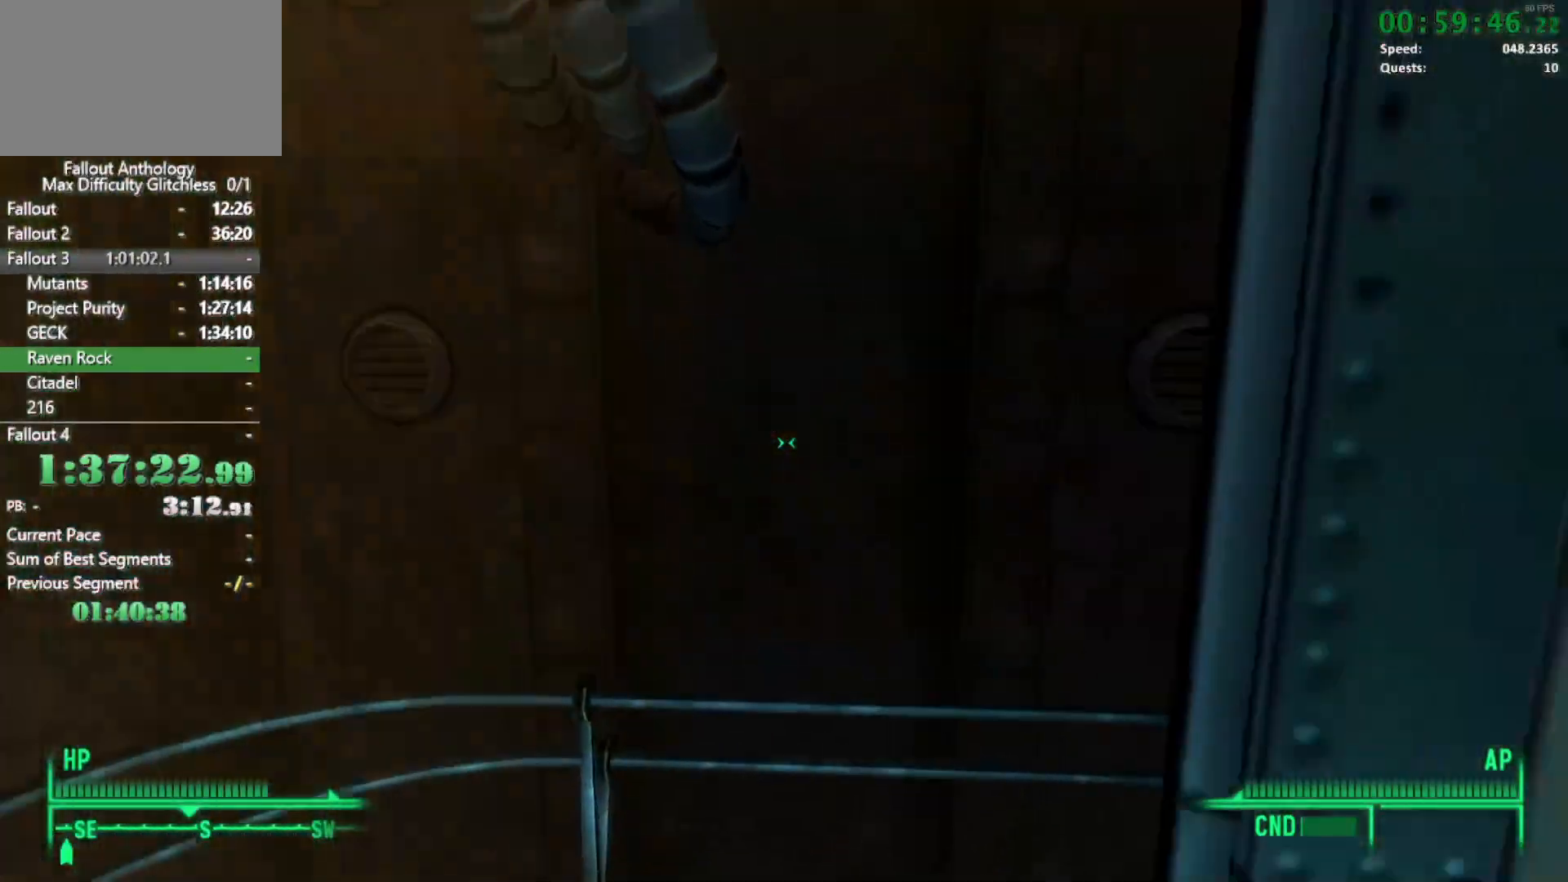
Gameplay with keyboard and mouse; each line is a JSON object with the keys and mouse buttons held at the frame after it. "events" lists presses ("down") and releases ("up") of "1", "2", "3", "4", "5", "a", "alt", "c", "caps_lock", "ctrl", "d", "down", "e", "f", "g", "left", "q", "r", "return", "right", "s", "shift", "space", "t", "tab", "up", "v", "w", "x", "z", "mouse_left", "mouse_right", "mouse_mb4" and "mouse_mb5" between this image and that frame as [ms after this image, input, new state], when the widget could be followed in between. "mouse_left", "mouse_right", "mouse_mb4", "mouse_mb5" = the "left", "right", "mb4", "mb5" buttons of the "mouse" list. No other keys are recorded. Not read: mouse_move mouse_wheel_down mouse_wheel_up.
{"keys": [], "mouse": [], "events": [[500, "w", "up"]]}
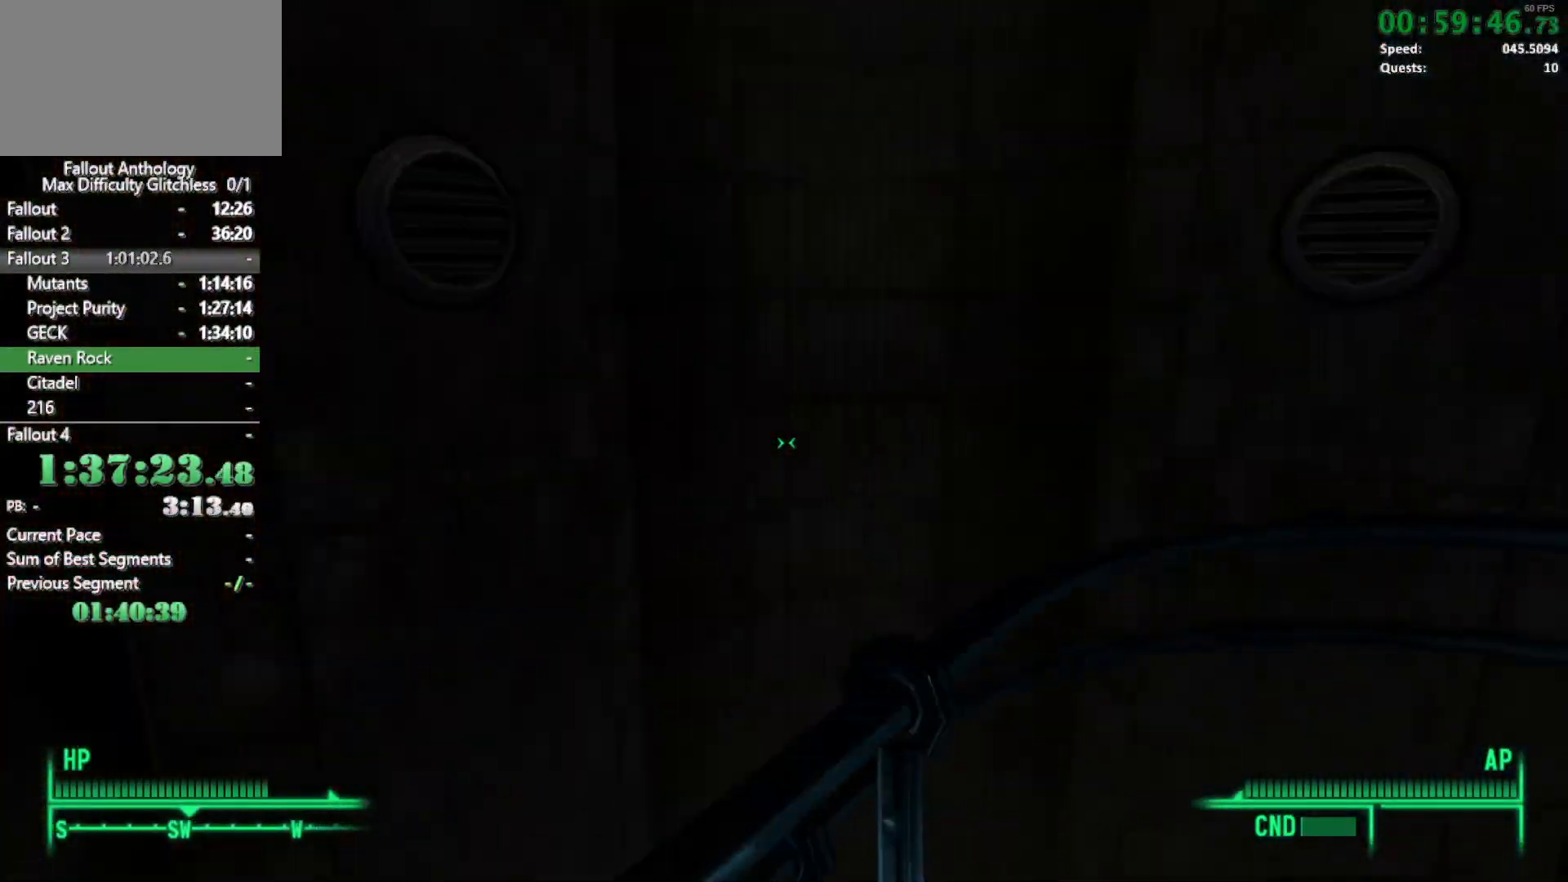
{"keys": ["w"], "mouse": [], "events": [[100, "w", "down"]]}
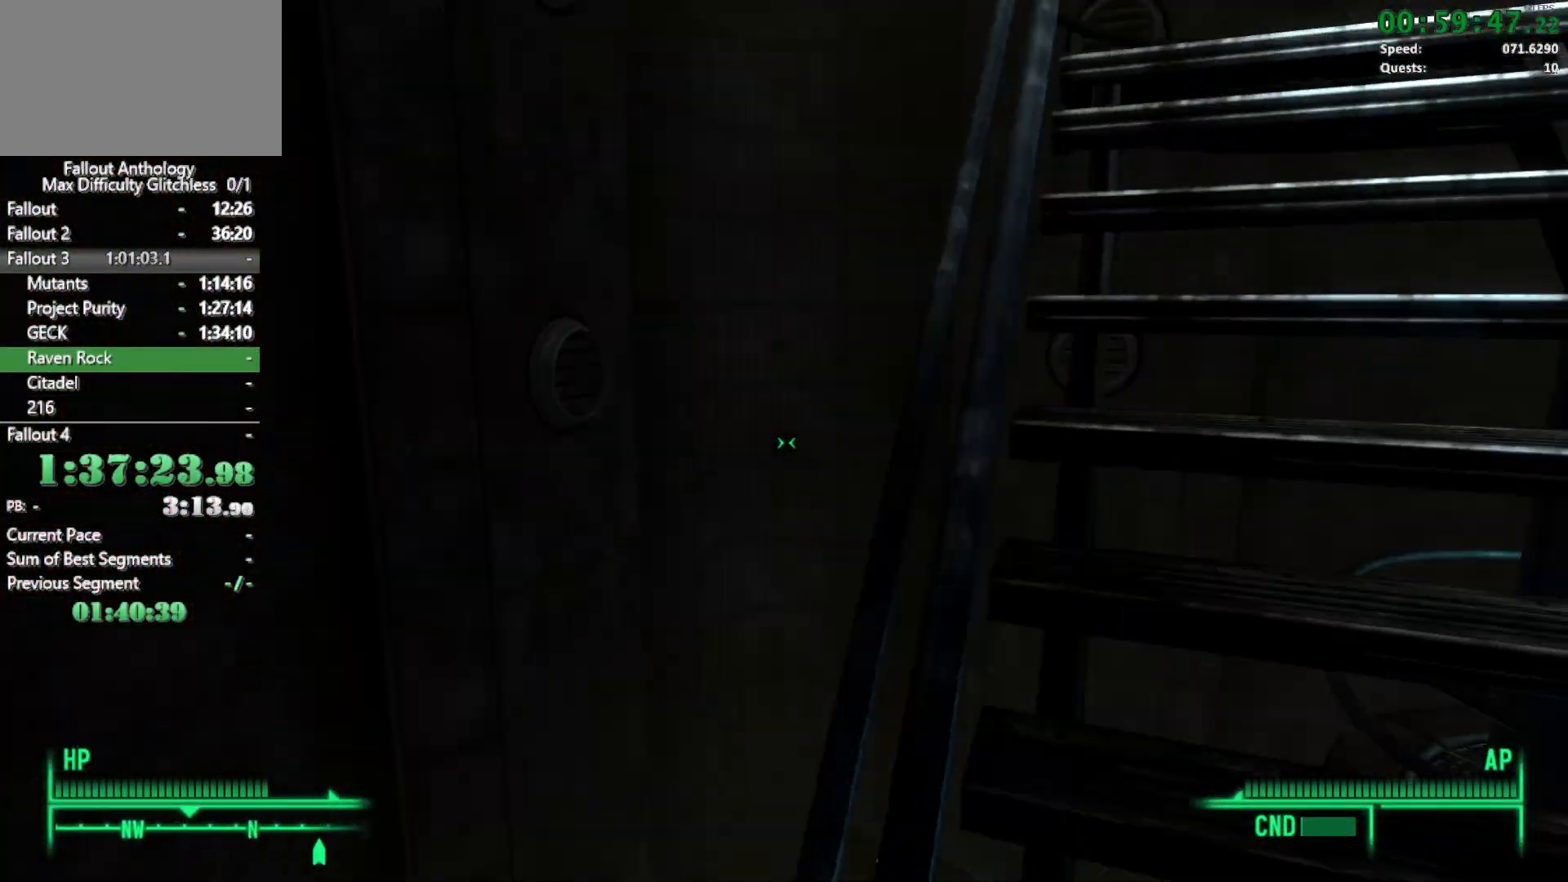
{"keys": ["w"], "mouse": [], "events": [[167, "mouse_right", "down"], [267, "mouse_right", "up"], [350, "mouse_right", "down"], [483, "mouse_right", "up"]]}
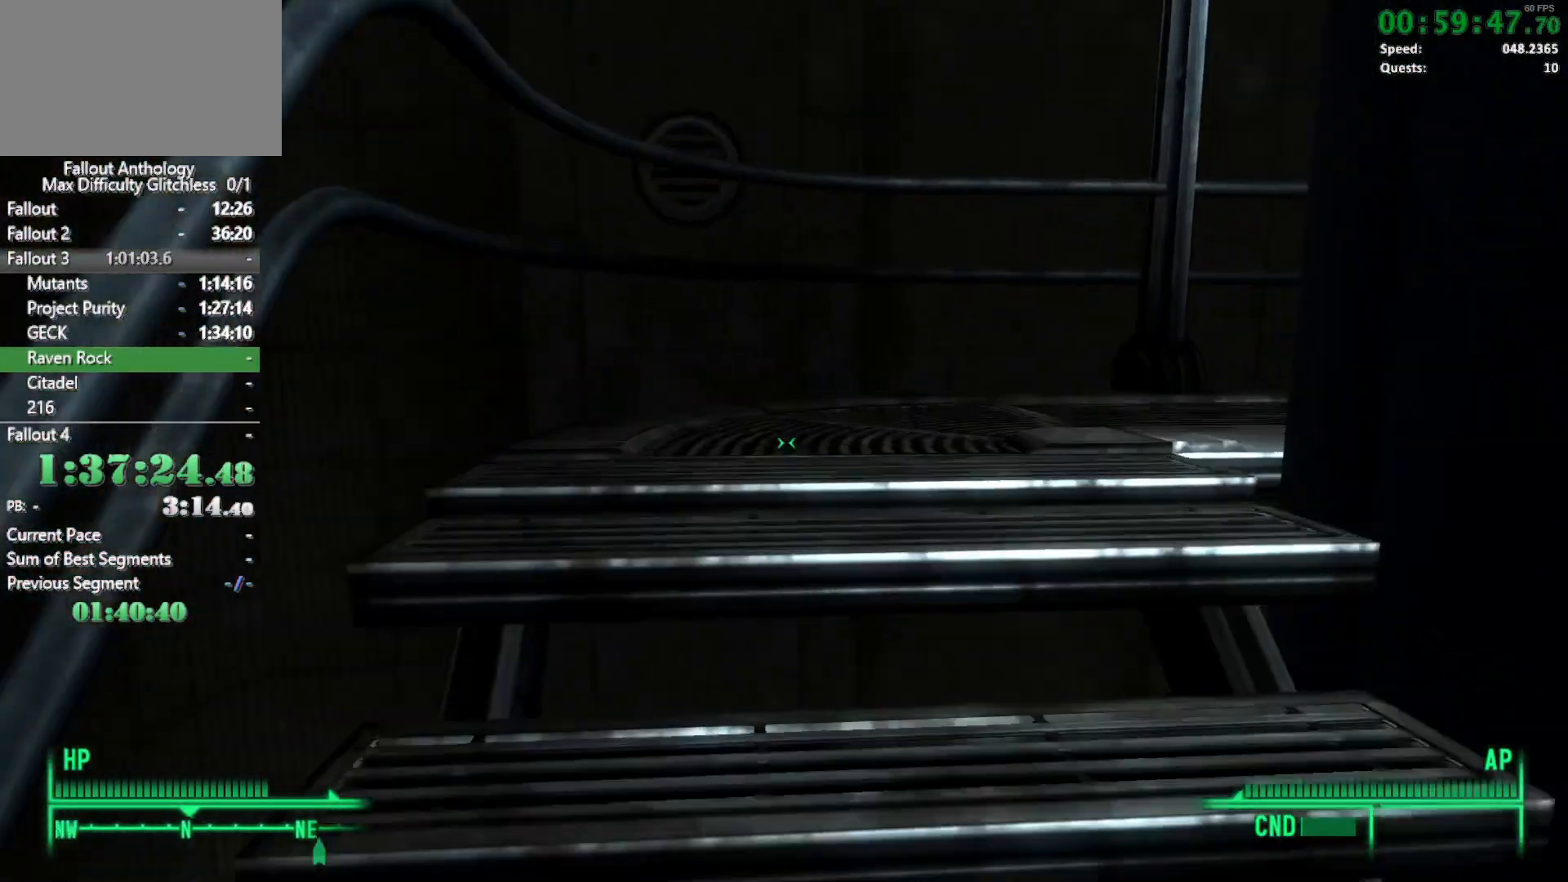
{"keys": ["w"], "mouse": [], "events": [[33, "mouse_right", "down"], [150, "mouse_right", "up"], [283, "mouse_right", "down"], [317, "mouse_right", "up"], [400, "mouse_right", "down"], [483, "mouse_right", "up"]]}
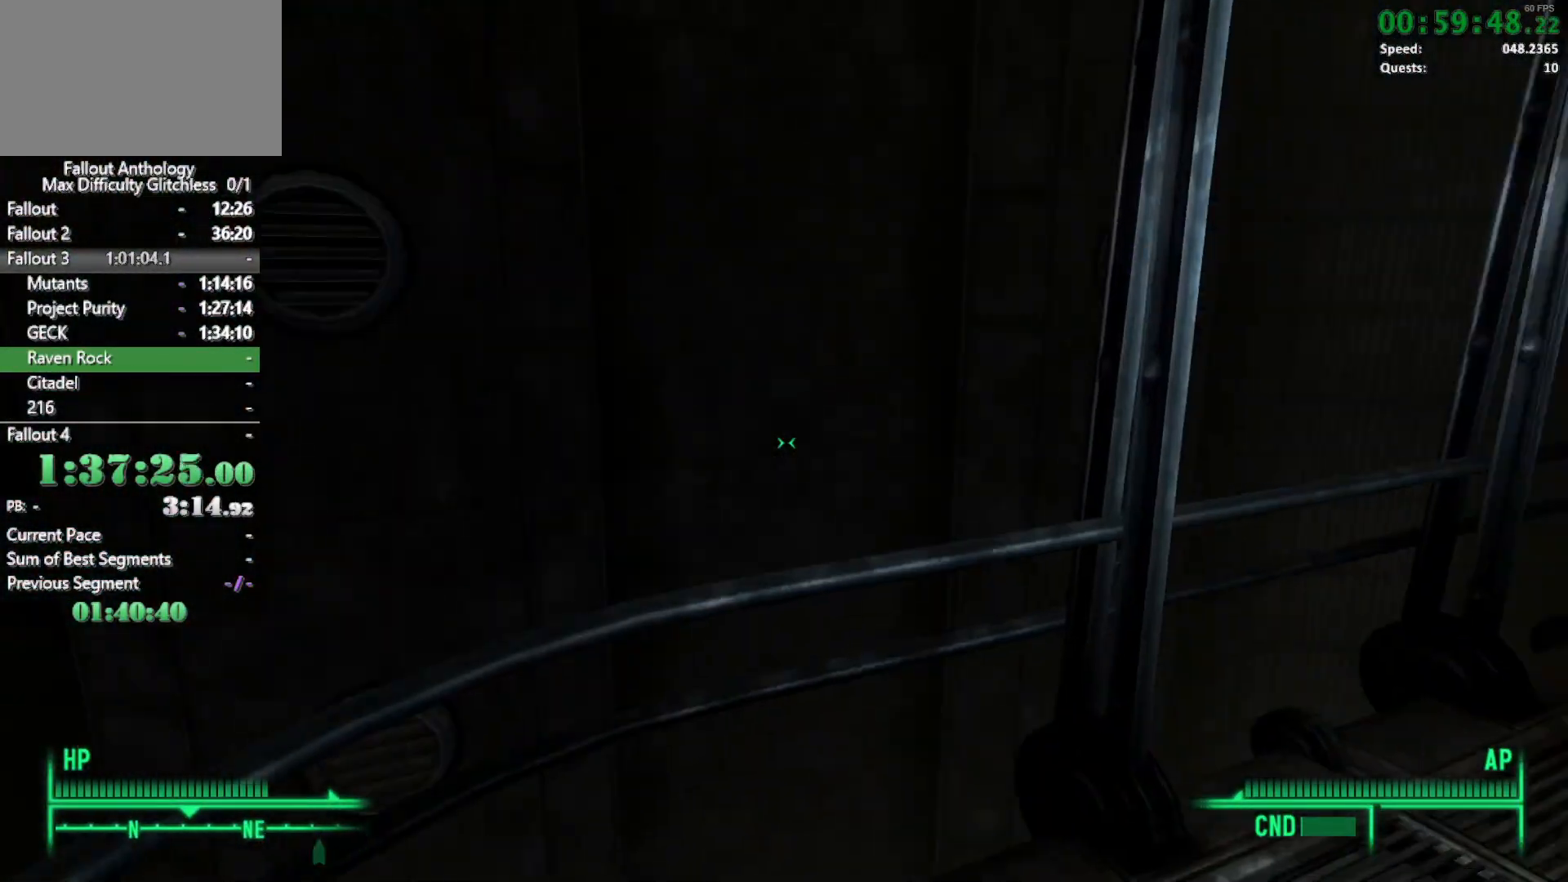
{"keys": ["w"], "mouse": [], "events": []}
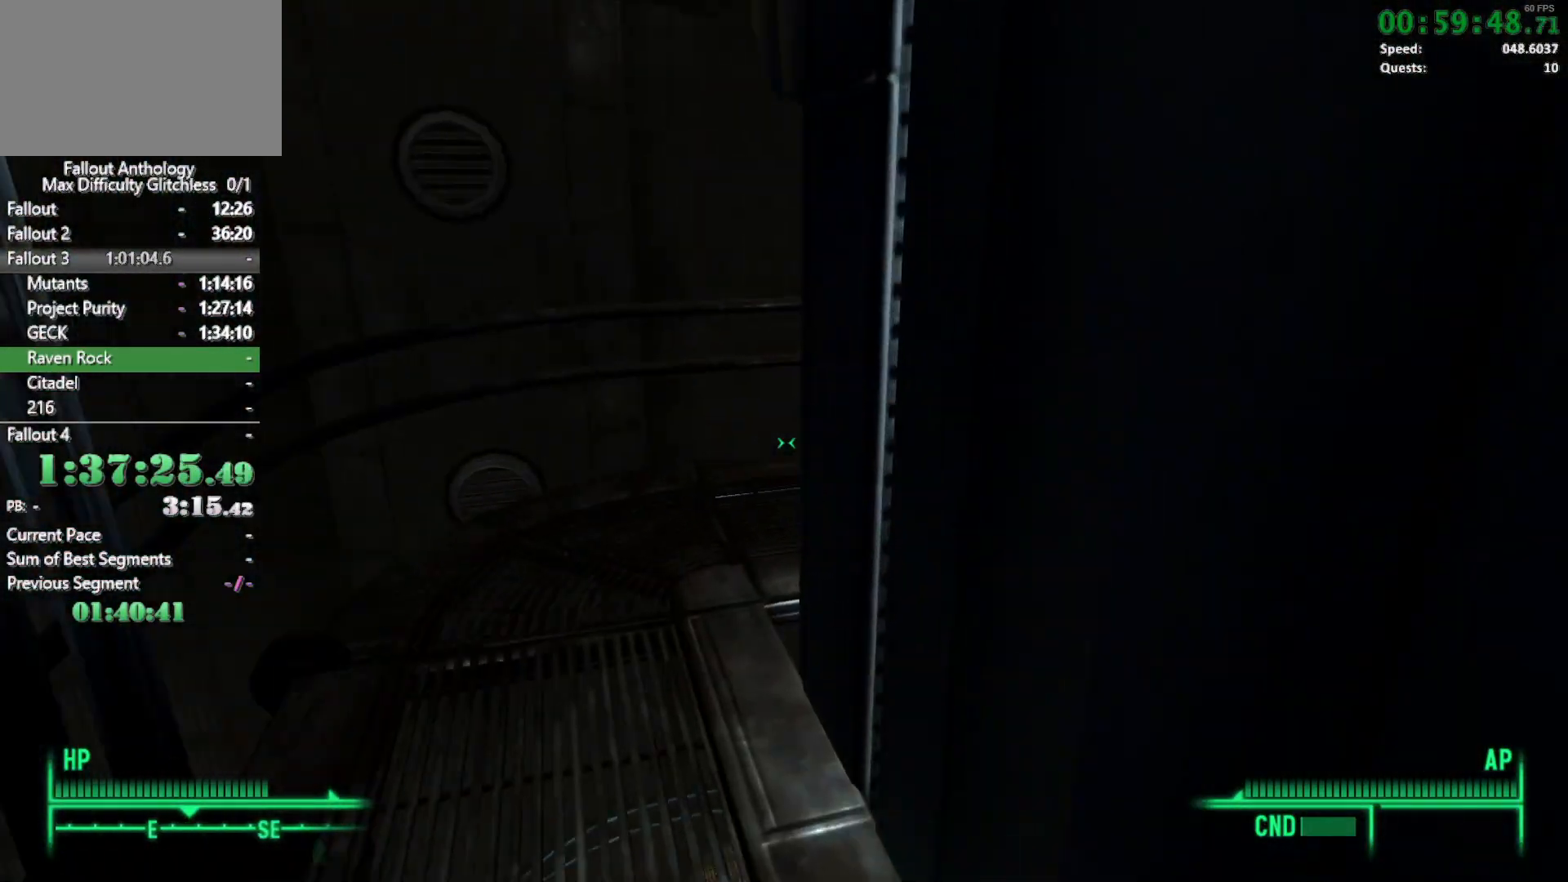
{"keys": ["w"], "mouse": [], "events": [[67, "a", "down"], [250, "a", "up"], [300, "w", "up"], [350, "mouse_right", "down"], [400, "mouse_right", "up"], [400, "w", "down"]]}
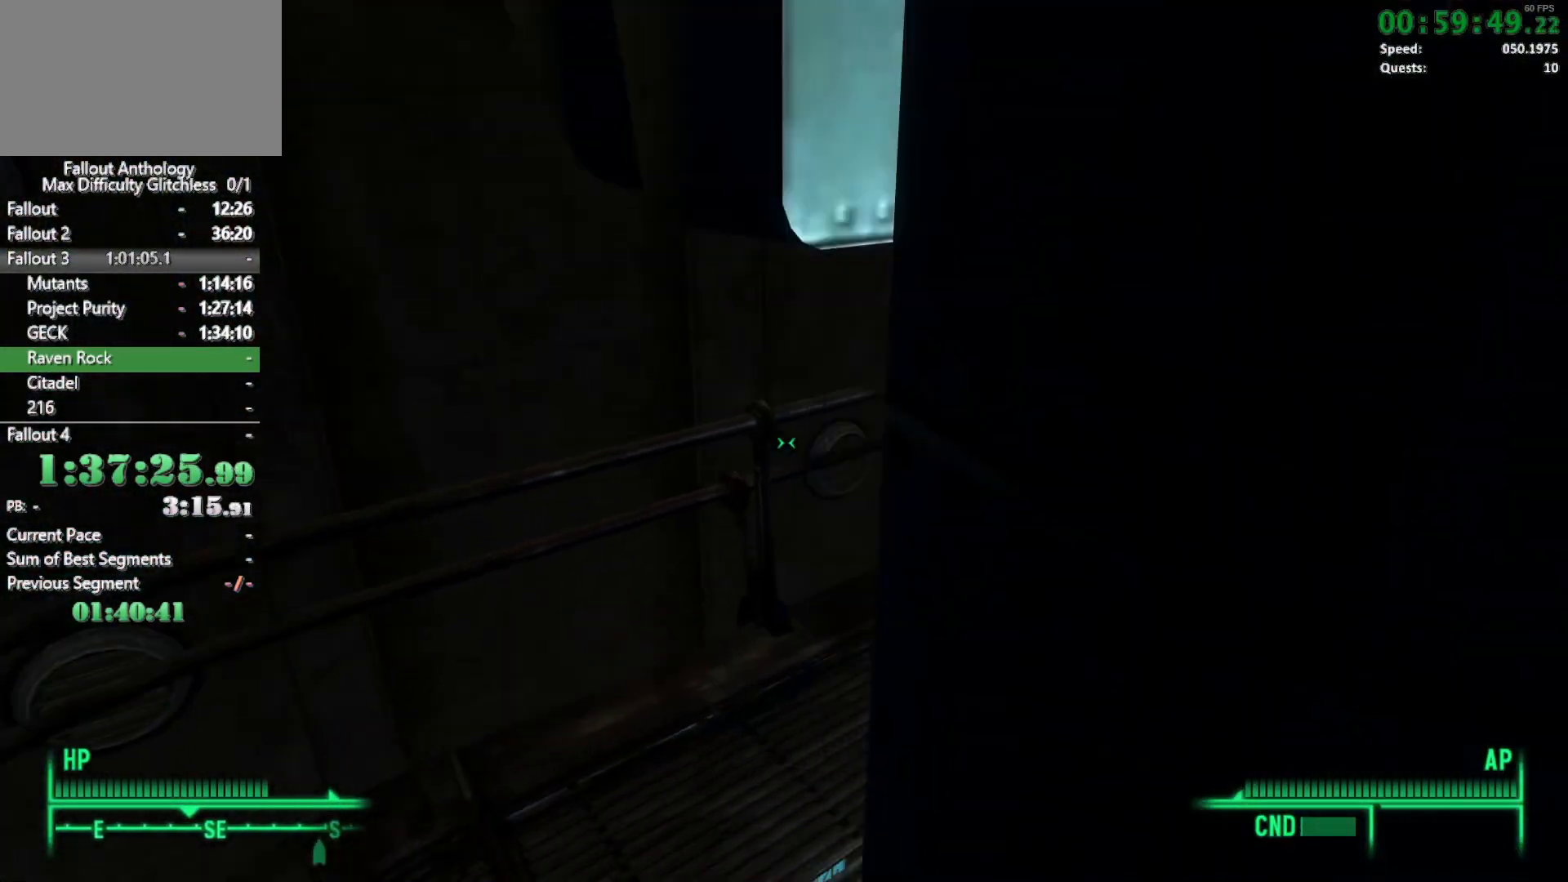
{"keys": ["w"], "mouse": [], "events": []}
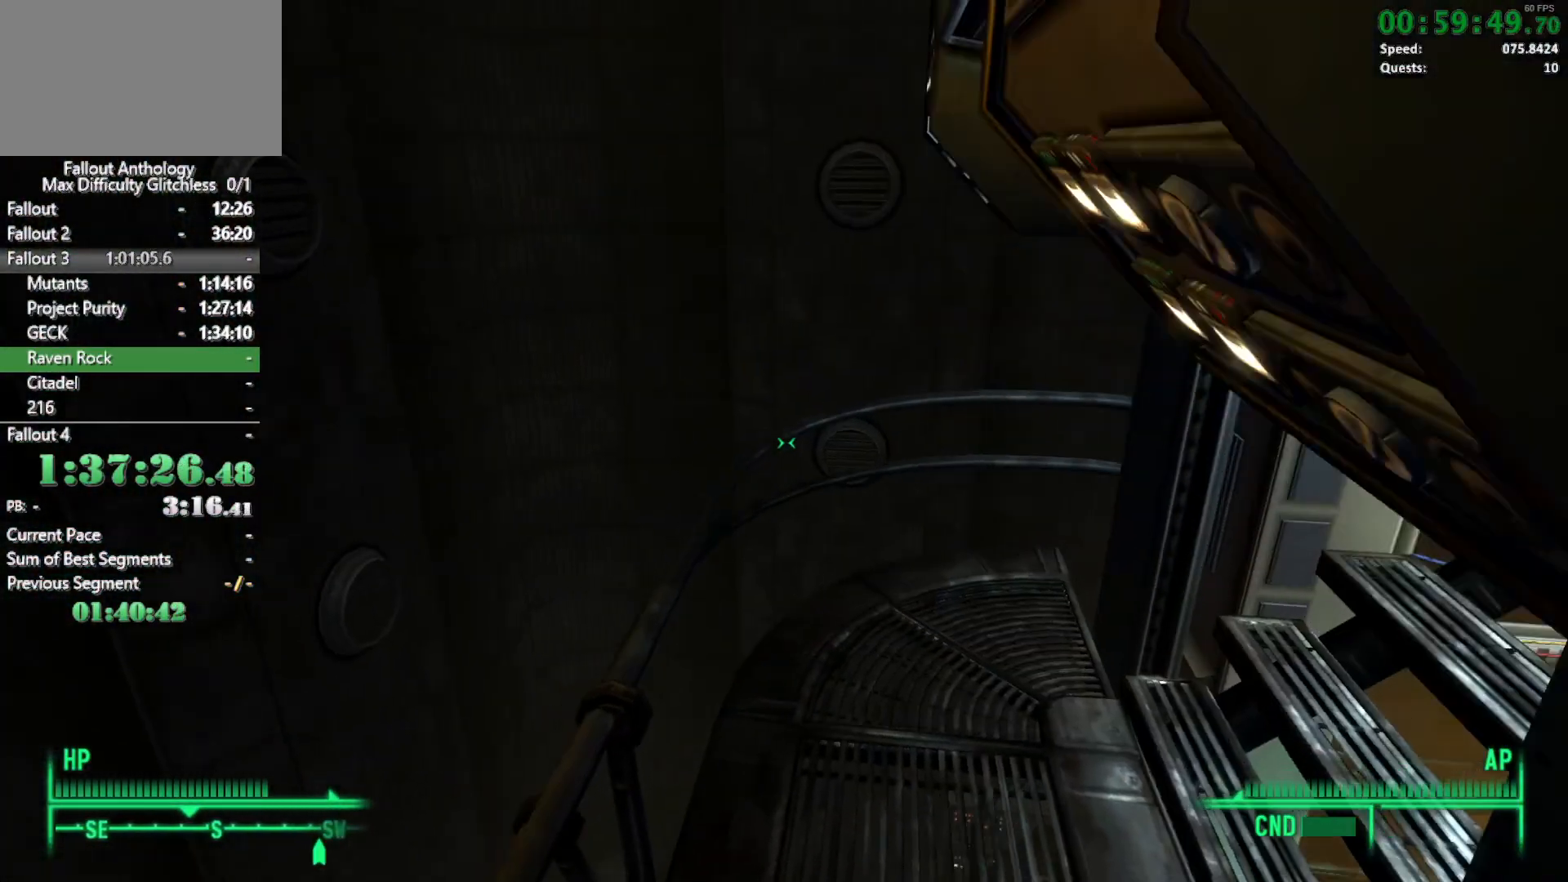
{"keys": ["w"], "mouse": [], "events": [[333, "mouse_right", "down"], [333, "w", "up"], [417, "mouse_right", "up"], [417, "w", "down"]]}
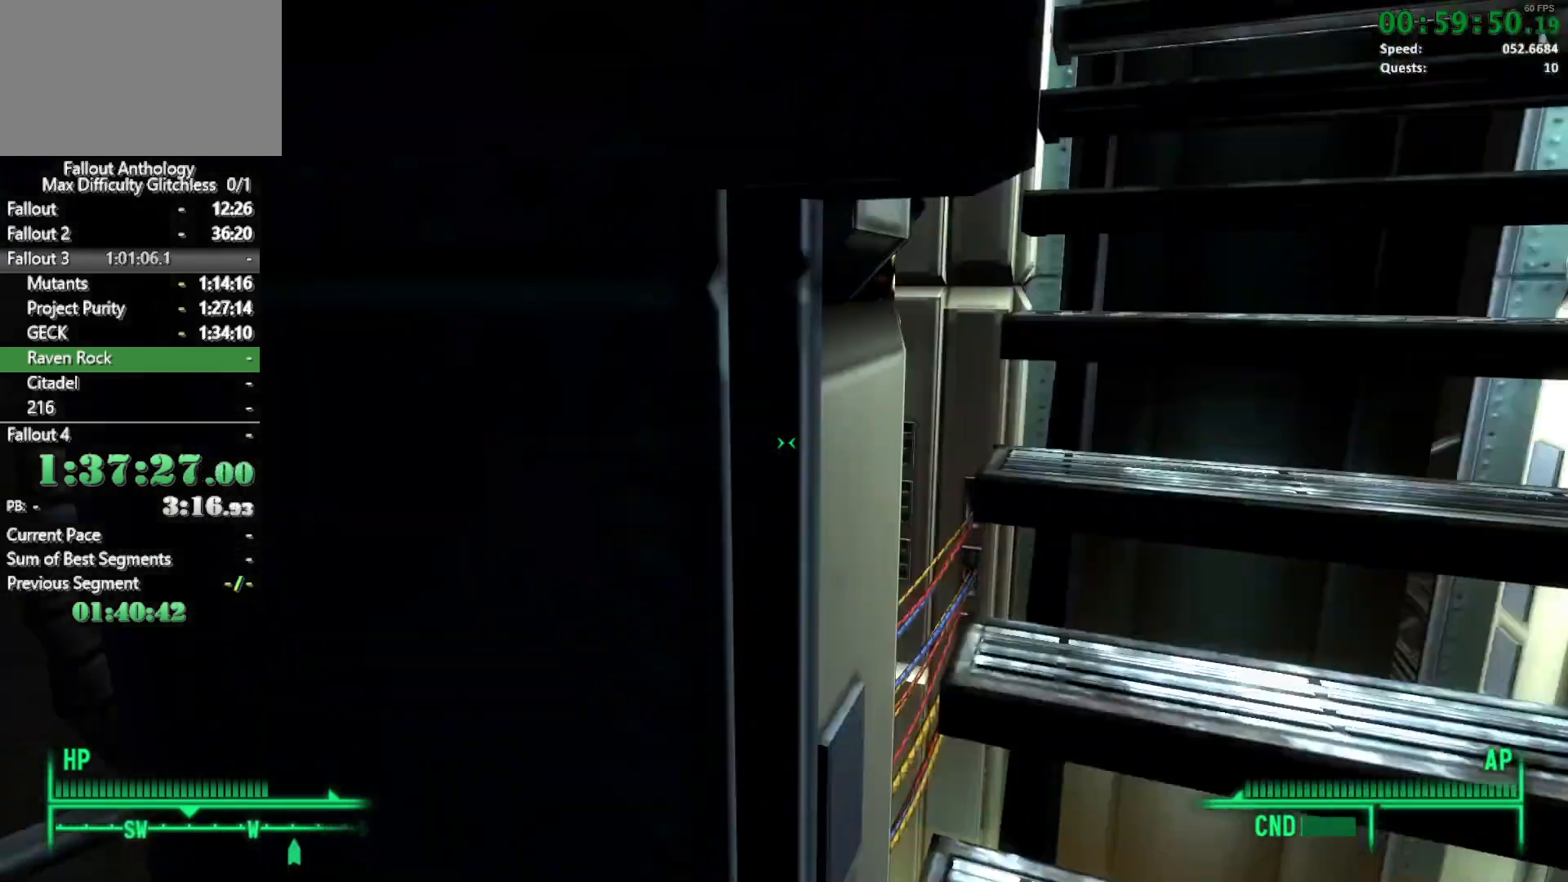
{"keys": ["w"], "mouse": ["right"], "events": [[483, "mouse_right", "down"]]}
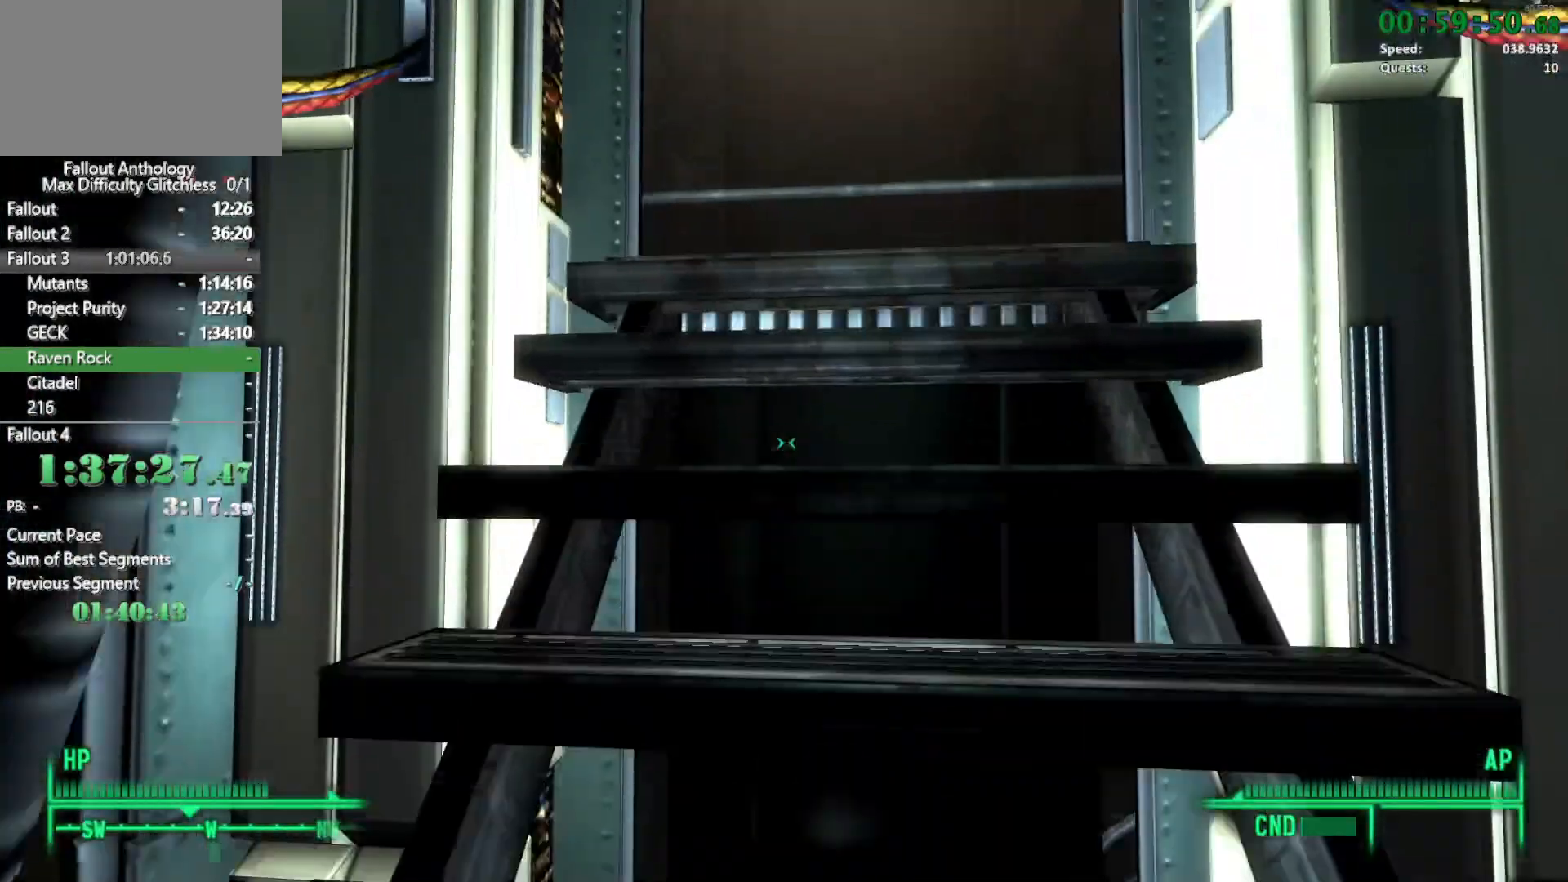
{"keys": ["w"], "mouse": [], "events": [[100, "mouse_right", "up"]]}
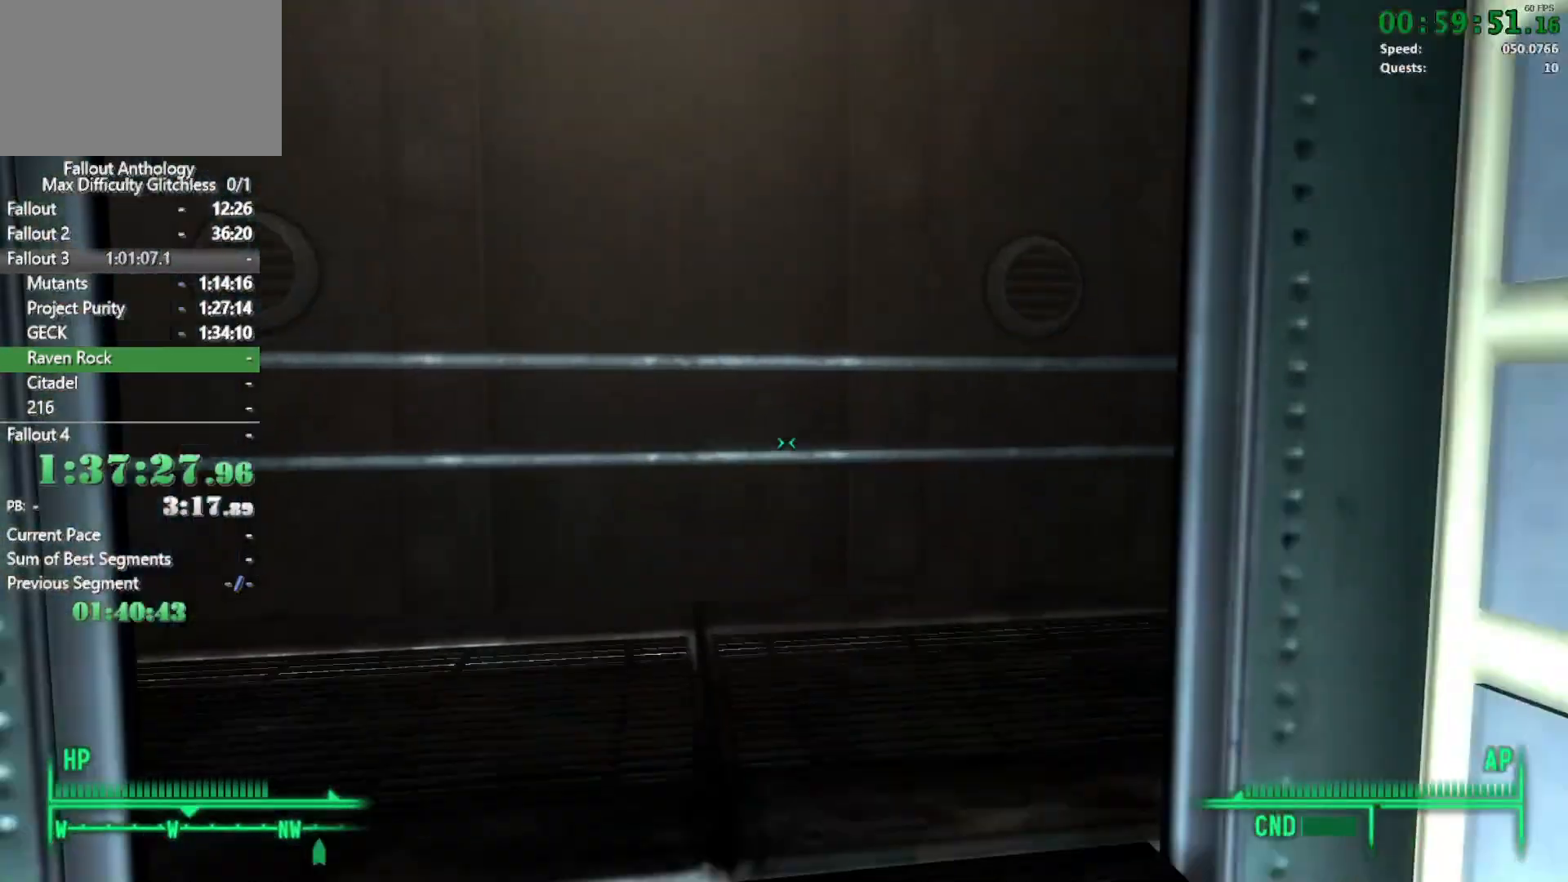
{"keys": ["w"], "mouse": ["right"], "events": [[400, "w", "up"], [433, "mouse_right", "down"], [483, "w", "down"]]}
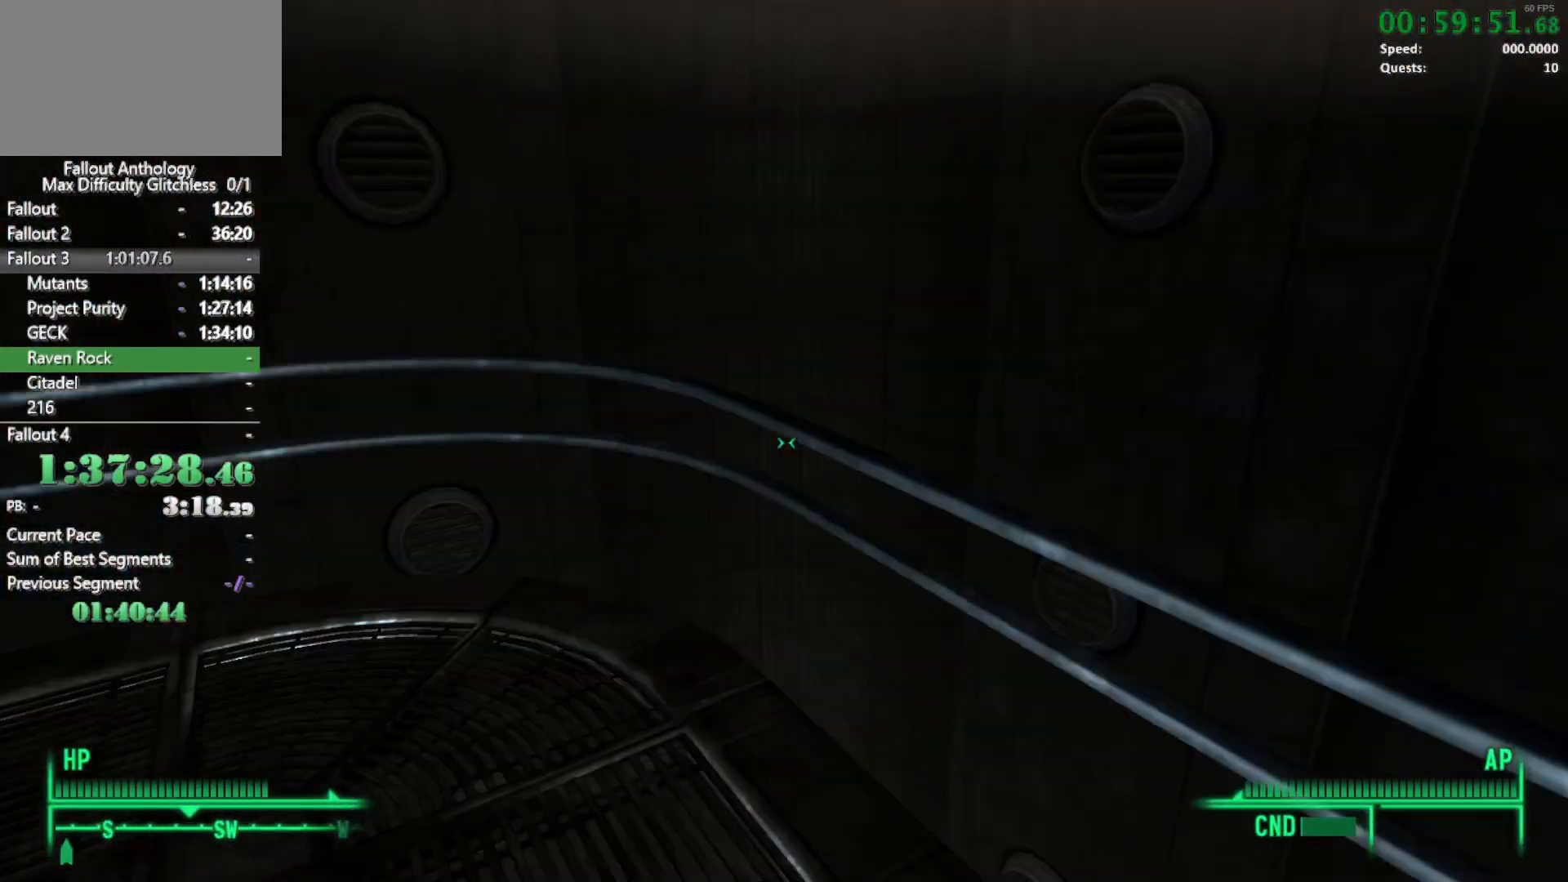
{"keys": ["w"], "mouse": [], "events": [[50, "mouse_right", "up"]]}
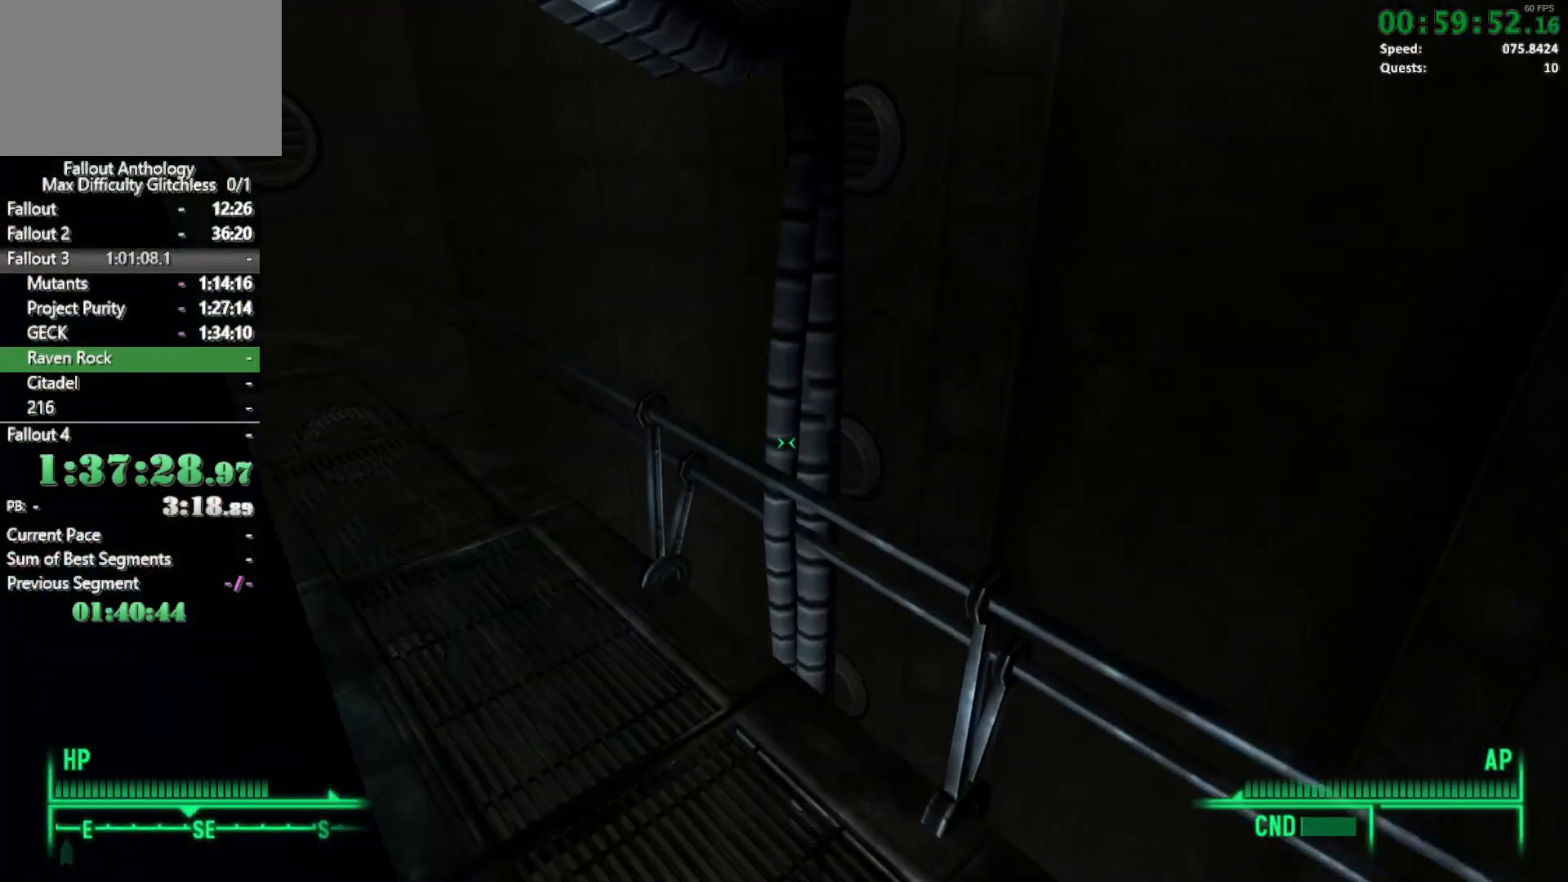
{"keys": ["w"], "mouse": [], "events": [[367, "w", "up"], [450, "w", "down"]]}
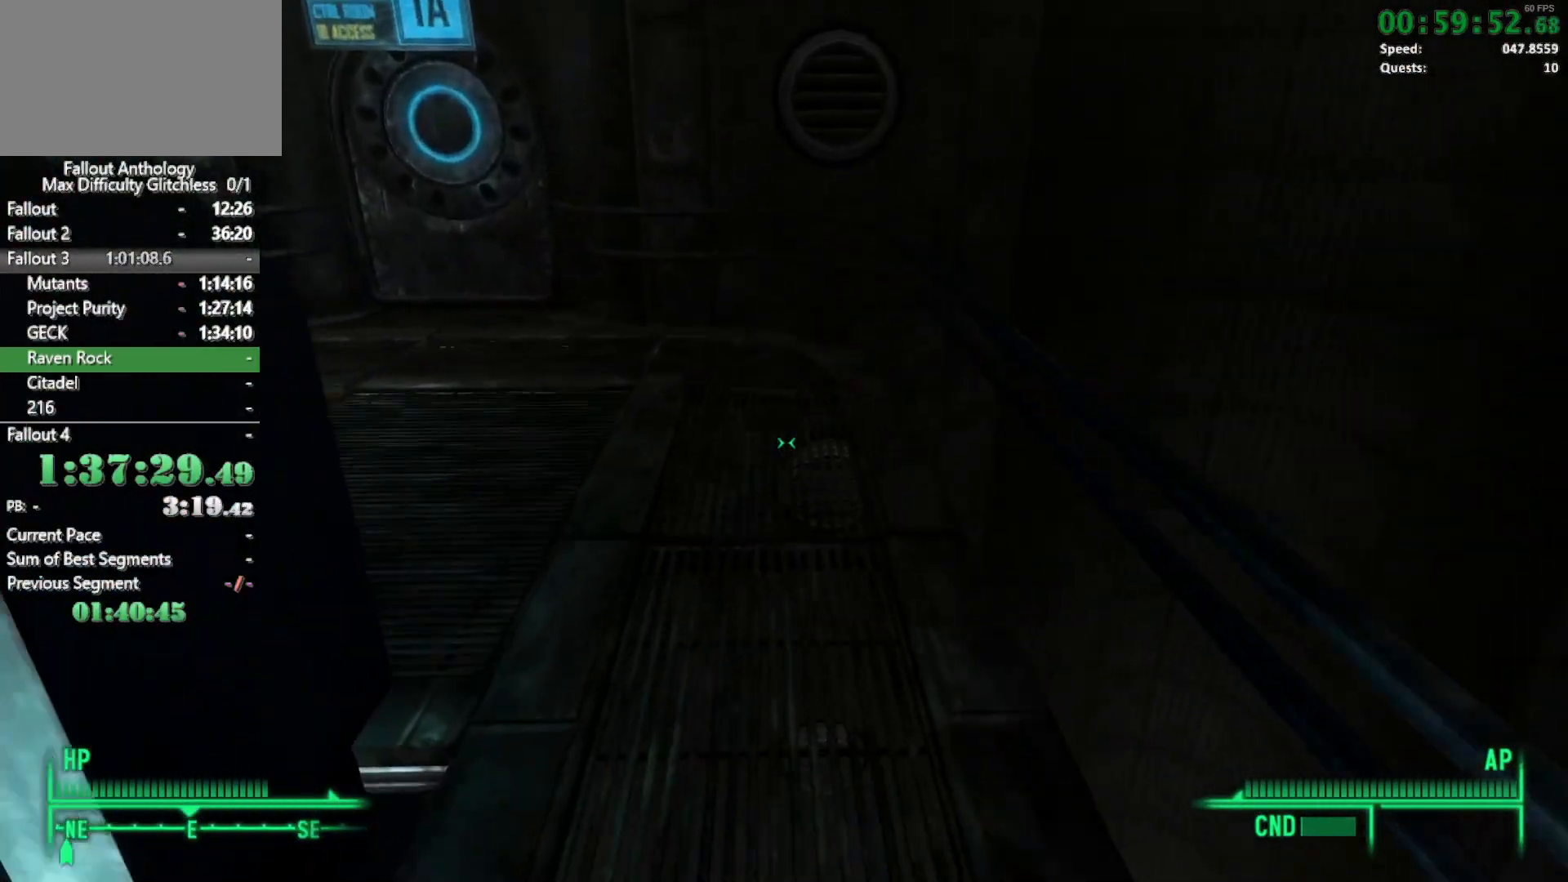
{"keys": ["d", "w"], "mouse": [], "events": [[283, "d", "down"]]}
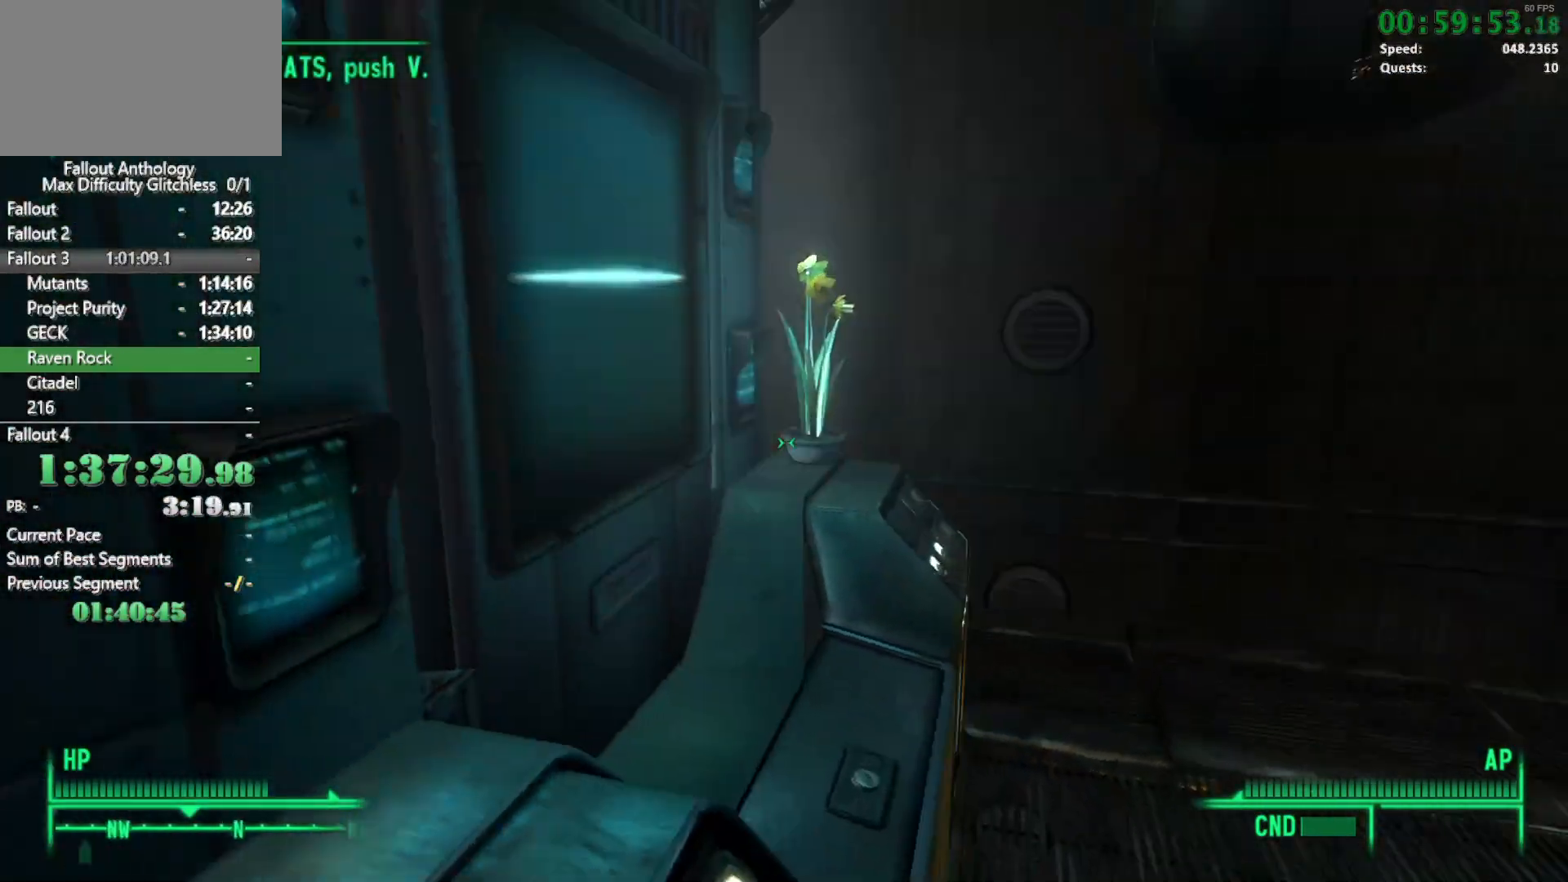
{"keys": [], "mouse": [], "events": [[117, "w", "up"], [367, "d", "up"]]}
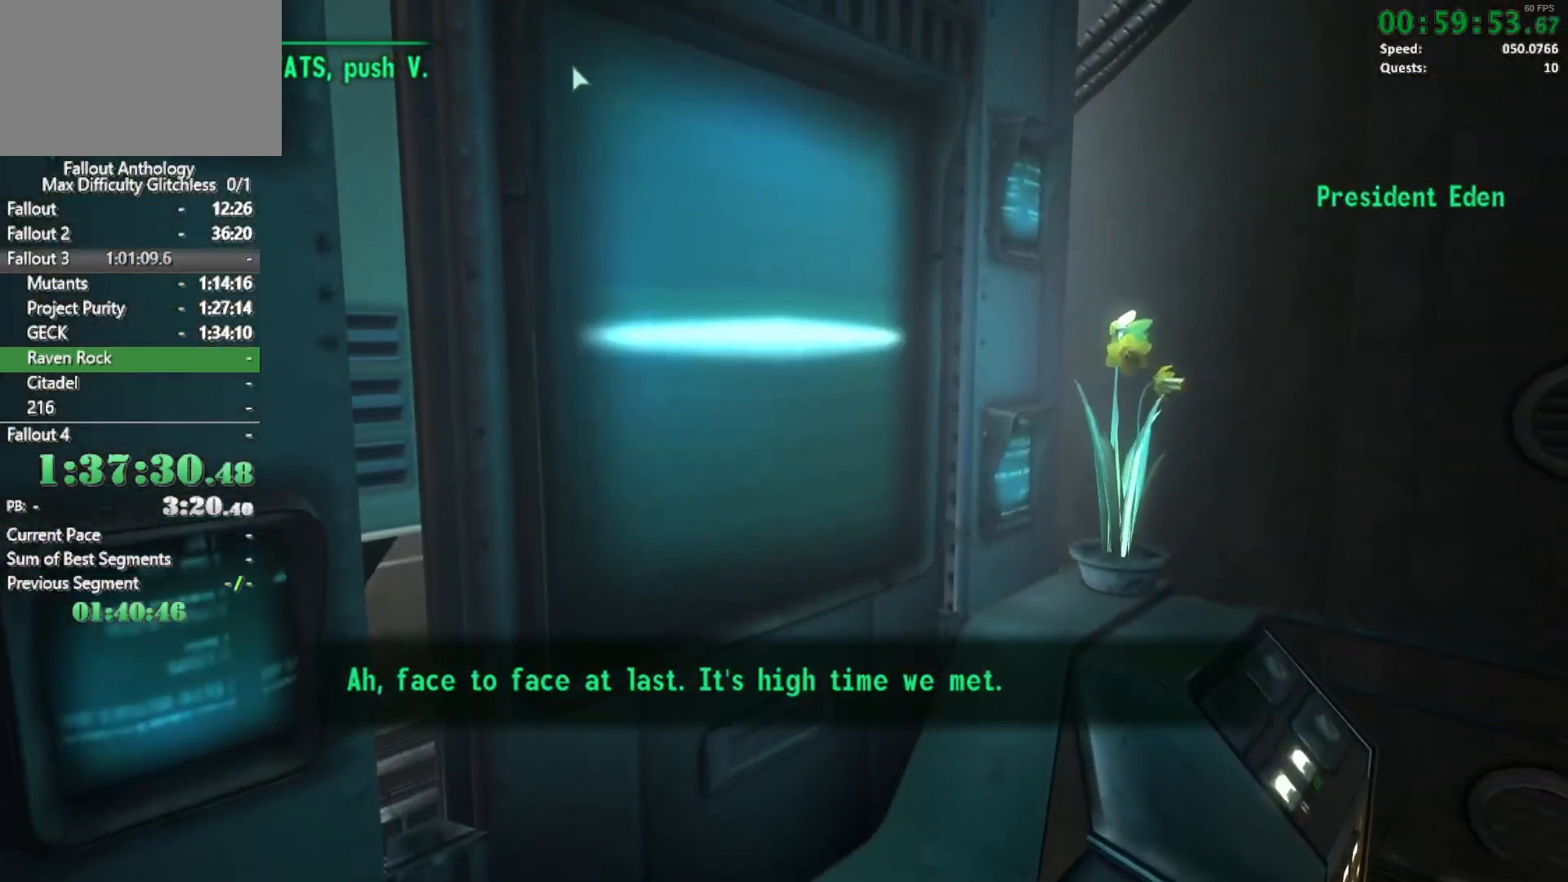
{"keys": [], "mouse": [], "events": []}
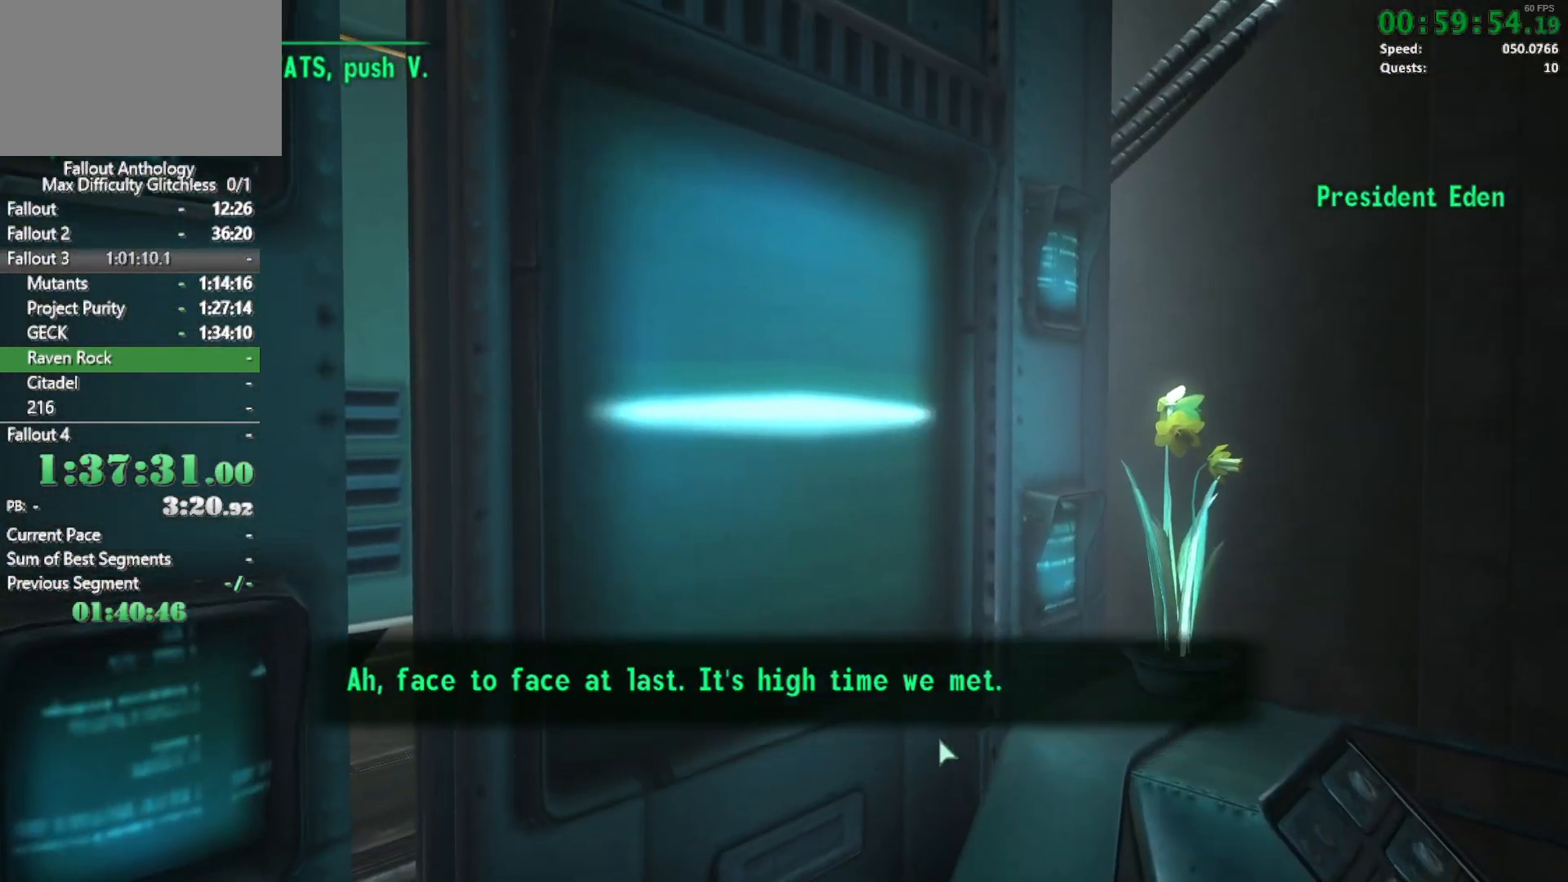
{"keys": [], "mouse": [], "events": [[333, "return", "down"], [467, "return", "up"]]}
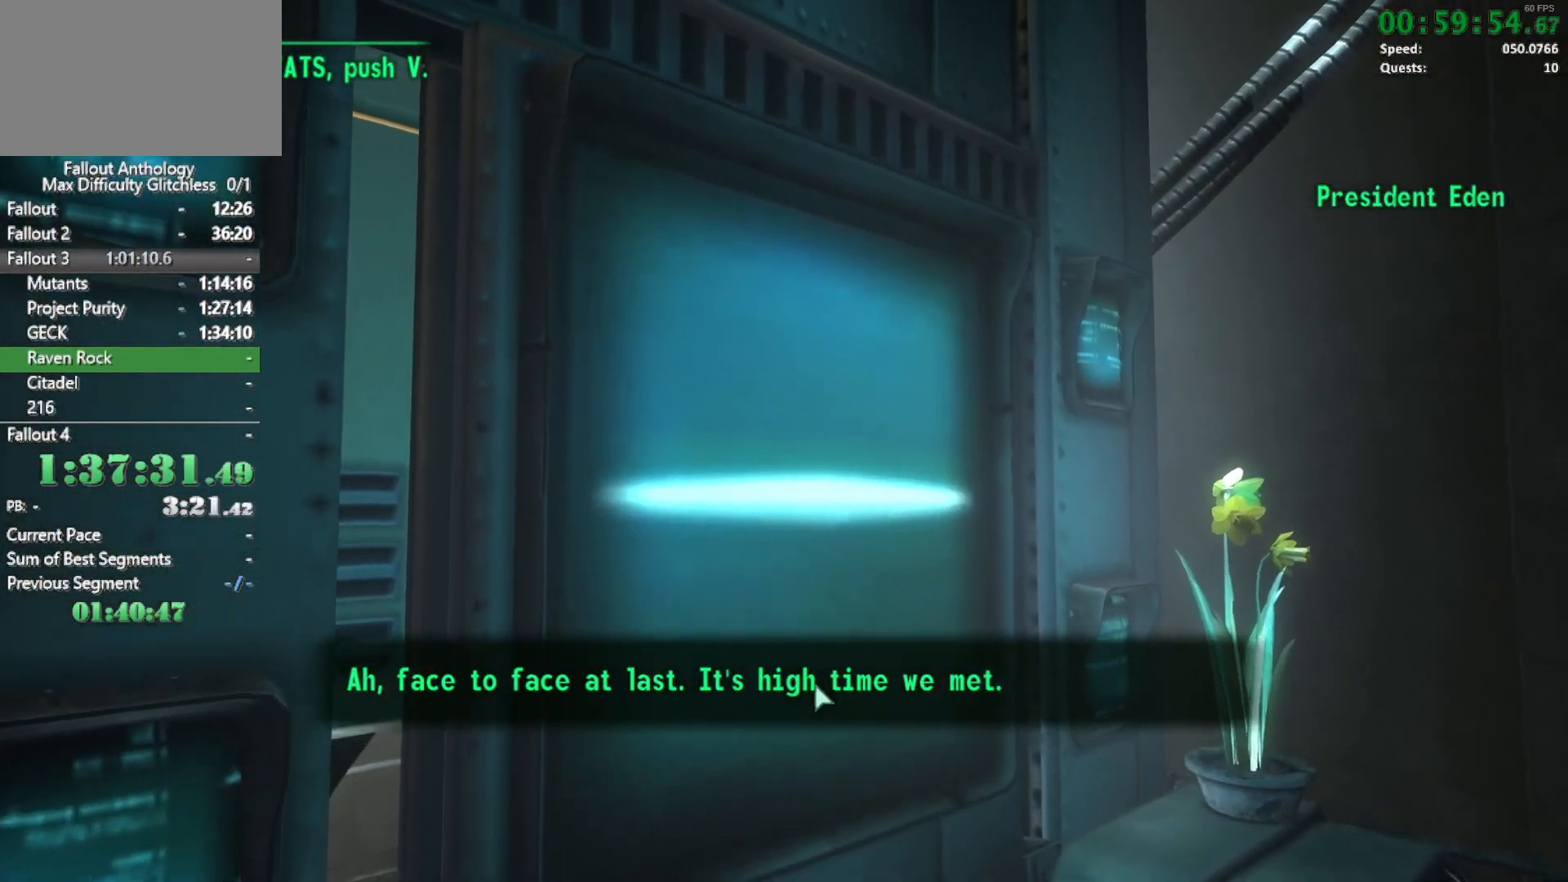
{"keys": ["return"], "mouse": [], "events": [[17, "return", "down"], [117, "return", "up"], [150, "return", "down"], [250, "return", "up"], [300, "return", "down"], [383, "return", "up"], [433, "return", "down"]]}
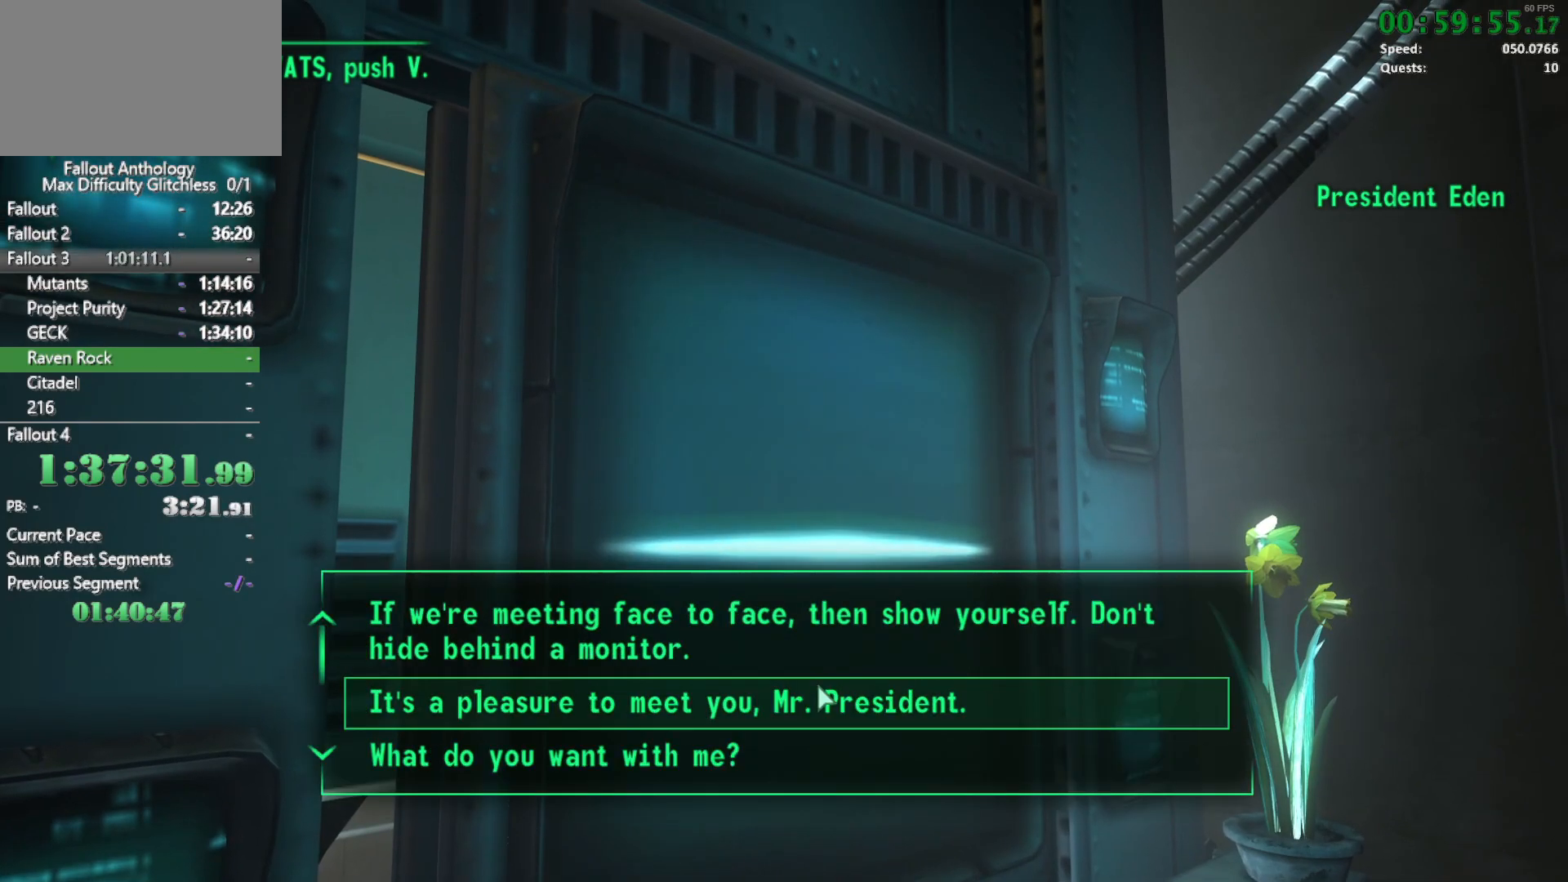
{"keys": [], "mouse": [], "events": [[33, "return", "up"]]}
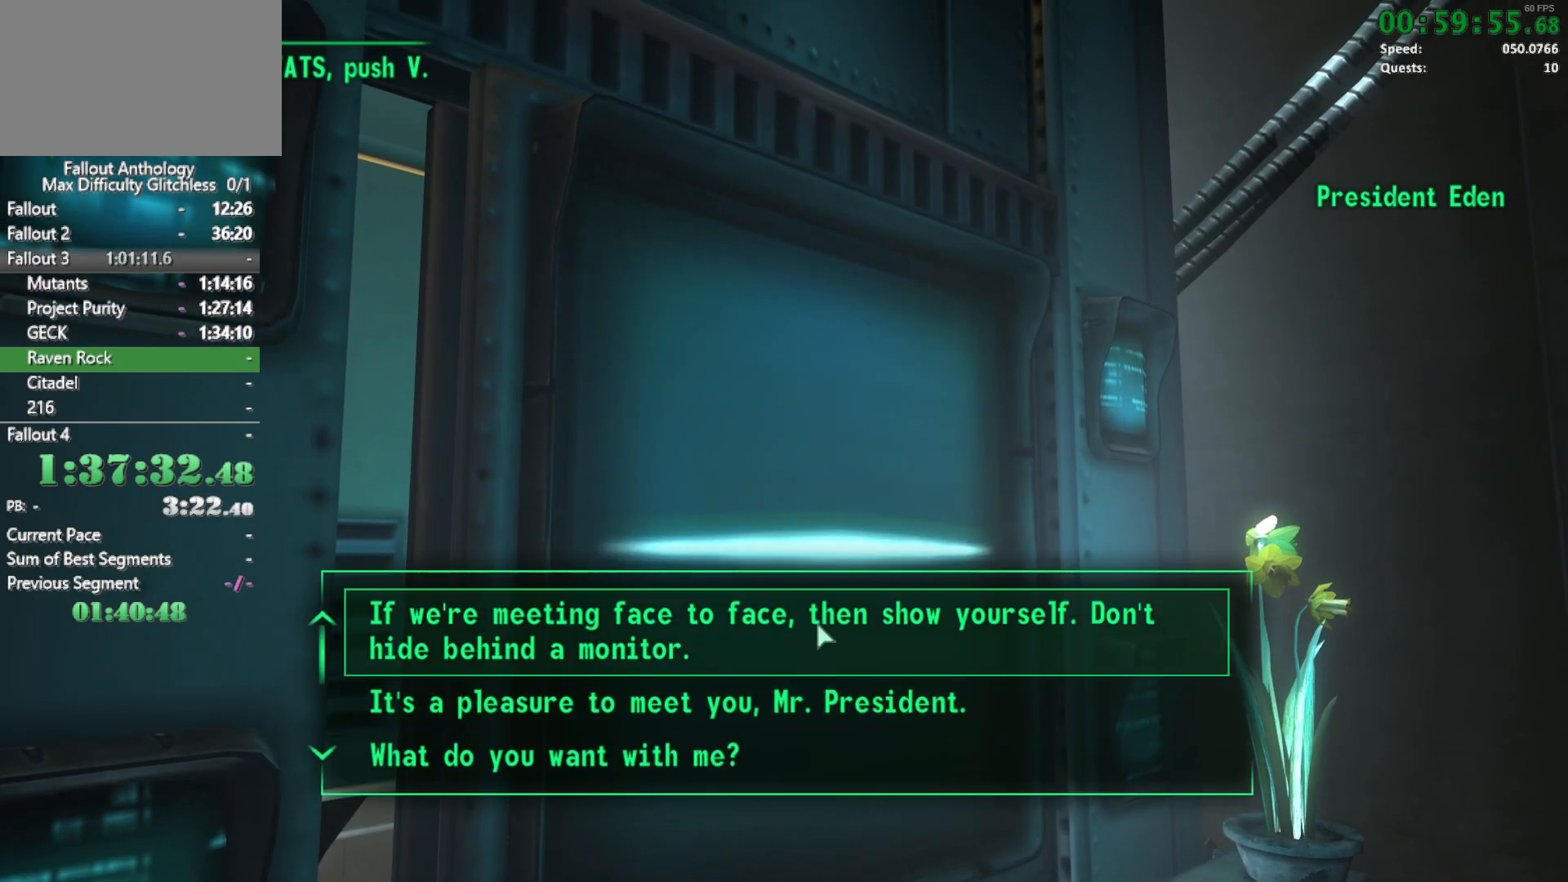
{"keys": [], "mouse": [], "events": []}
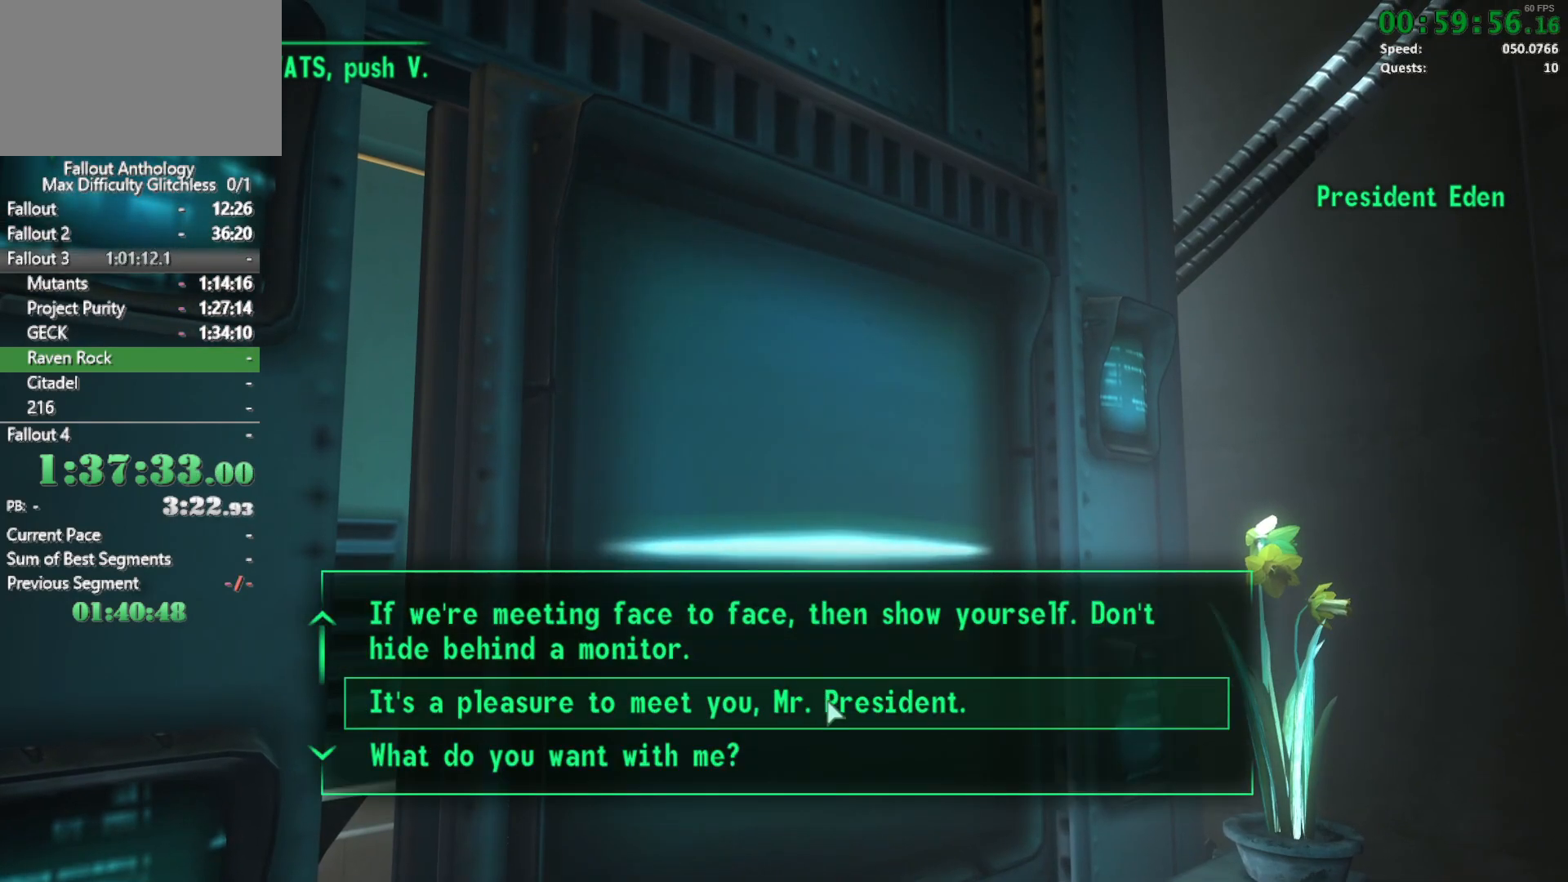
{"keys": [], "mouse": [], "events": []}
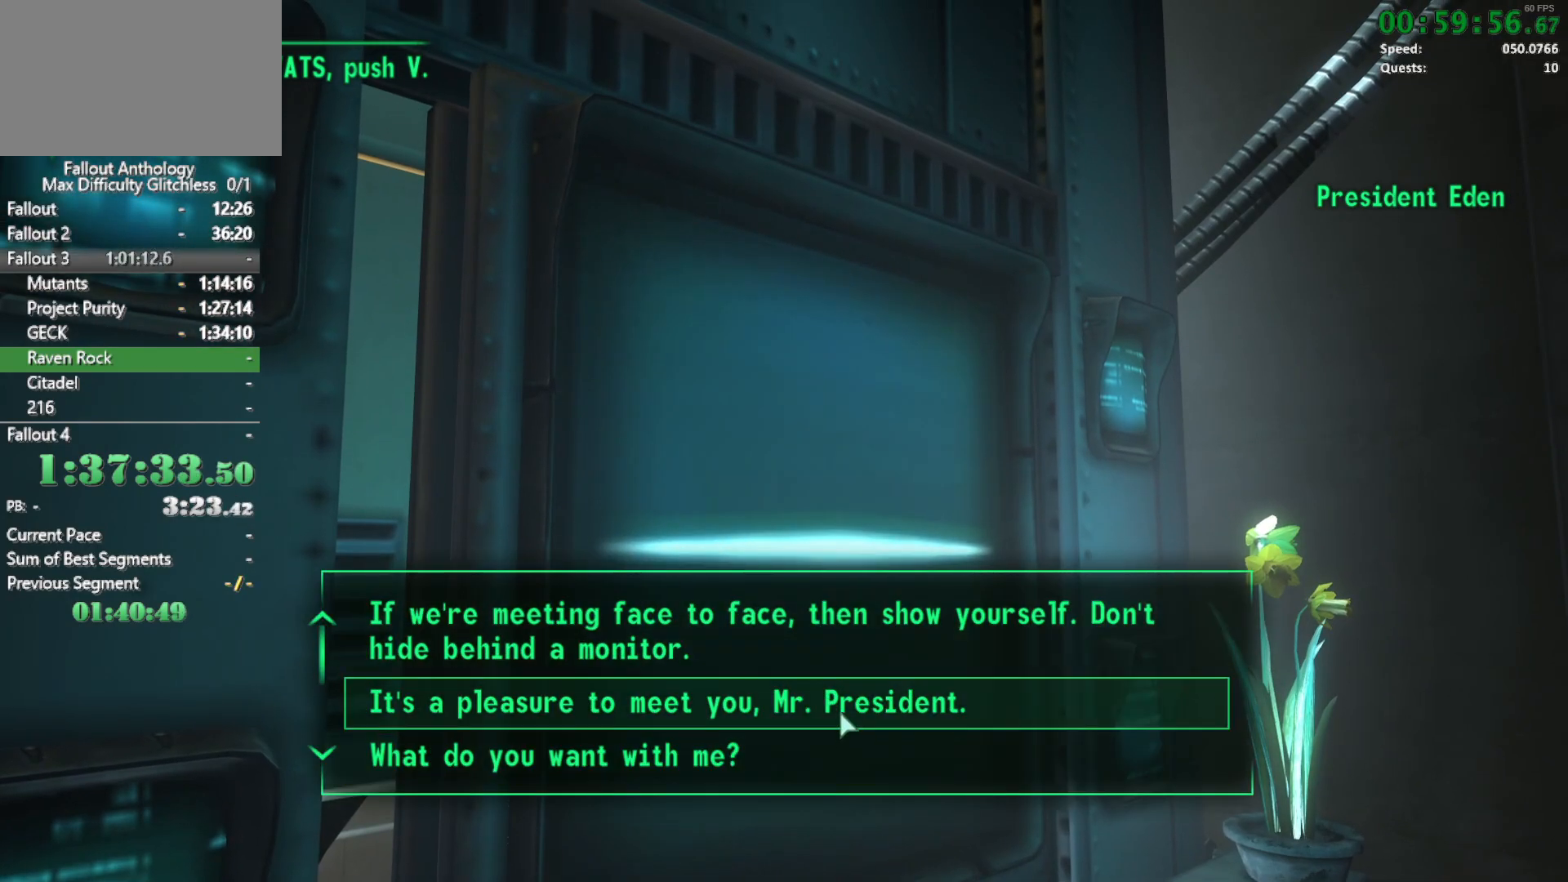
{"keys": ["return"], "mouse": [], "events": [[33, "return", "down"], [133, "return", "up"], [167, "return", "down"], [267, "return", "up"], [317, "return", "down"], [417, "return", "up"], [450, "return", "down"]]}
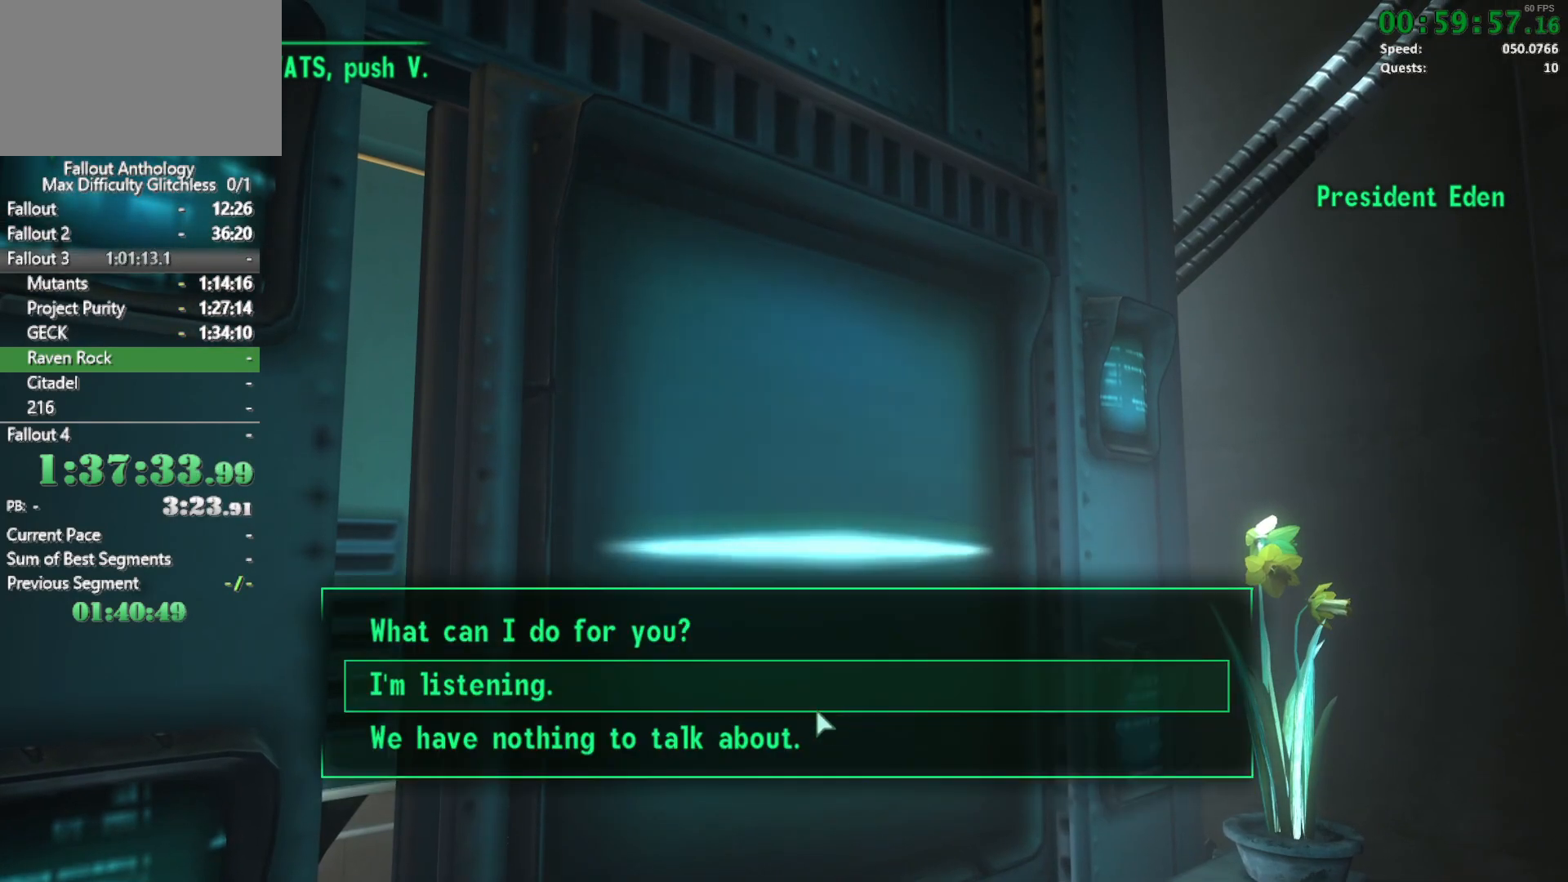
{"keys": [], "mouse": [], "events": [[50, "return", "up"], [383, "return", "down"], [417, "return", "up"]]}
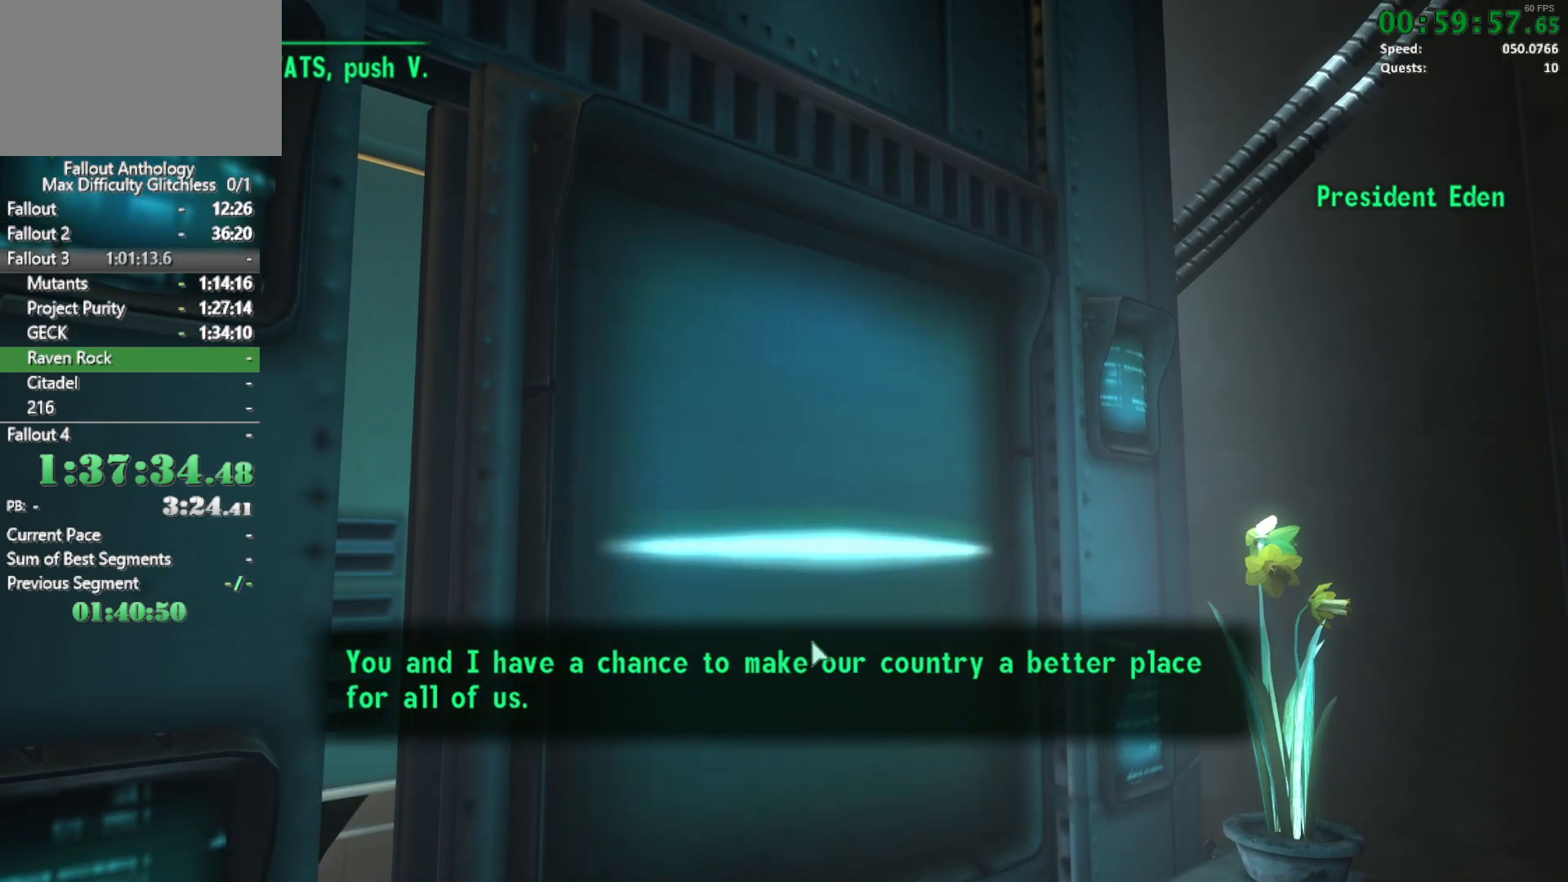
{"keys": [], "mouse": [], "events": [[17, "return", "down"], [117, "return", "up"], [150, "return", "down"], [200, "return", "up"], [250, "return", "down"], [350, "return", "up"], [400, "return", "down"], [433, "return", "up"]]}
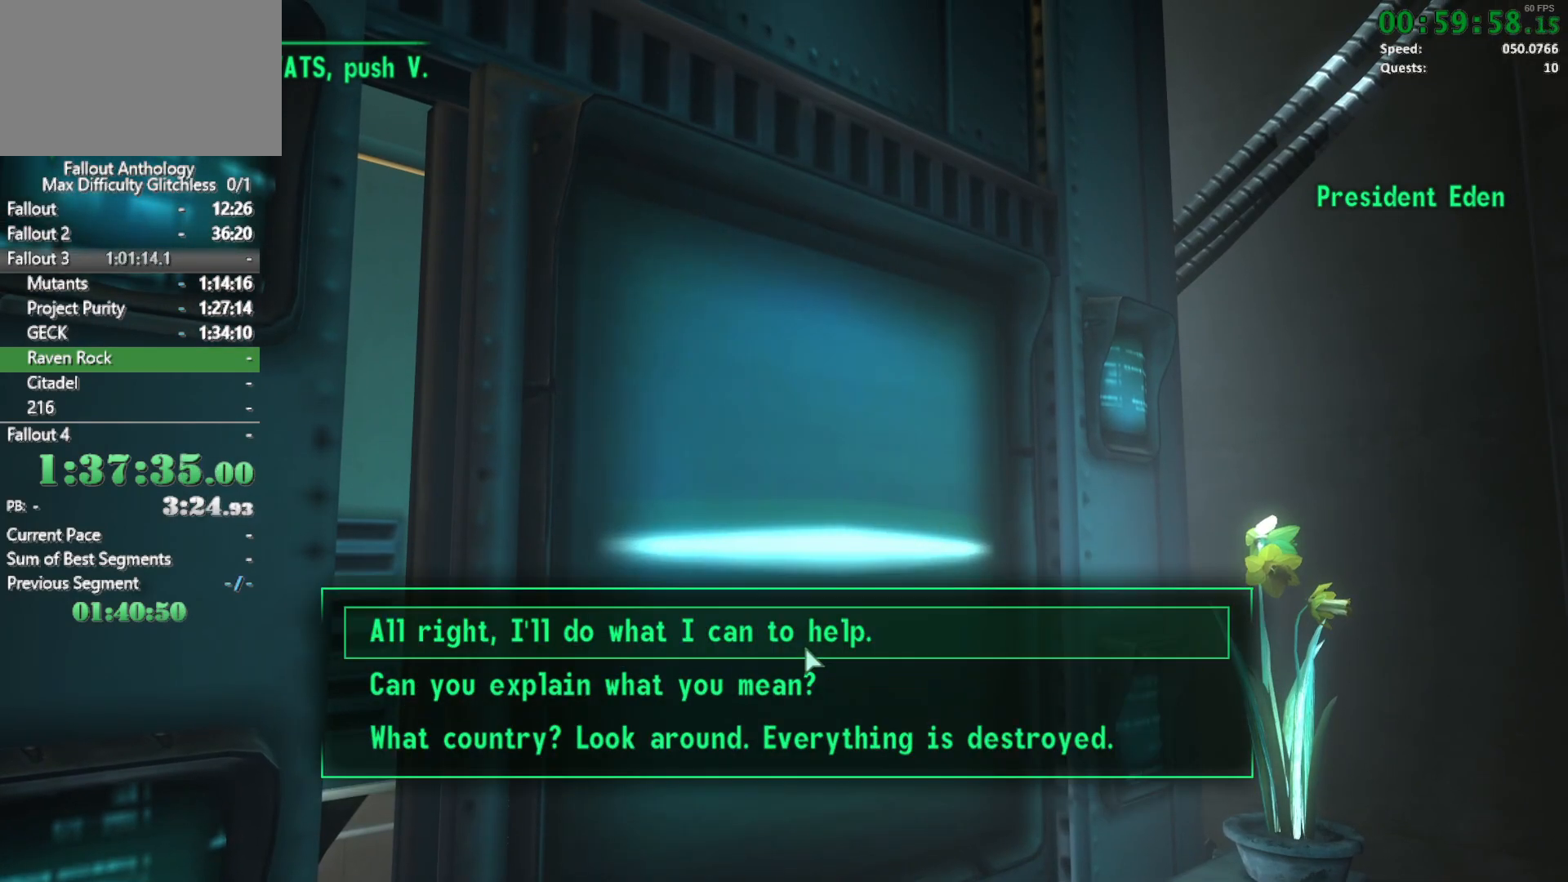
{"keys": ["return"], "mouse": [], "events": [[33, "return", "down"], [83, "return", "up"], [133, "return", "down"], [167, "return", "up"], [217, "return", "down"], [317, "return", "up"], [367, "return", "down"], [400, "return", "up"], [450, "return", "down"]]}
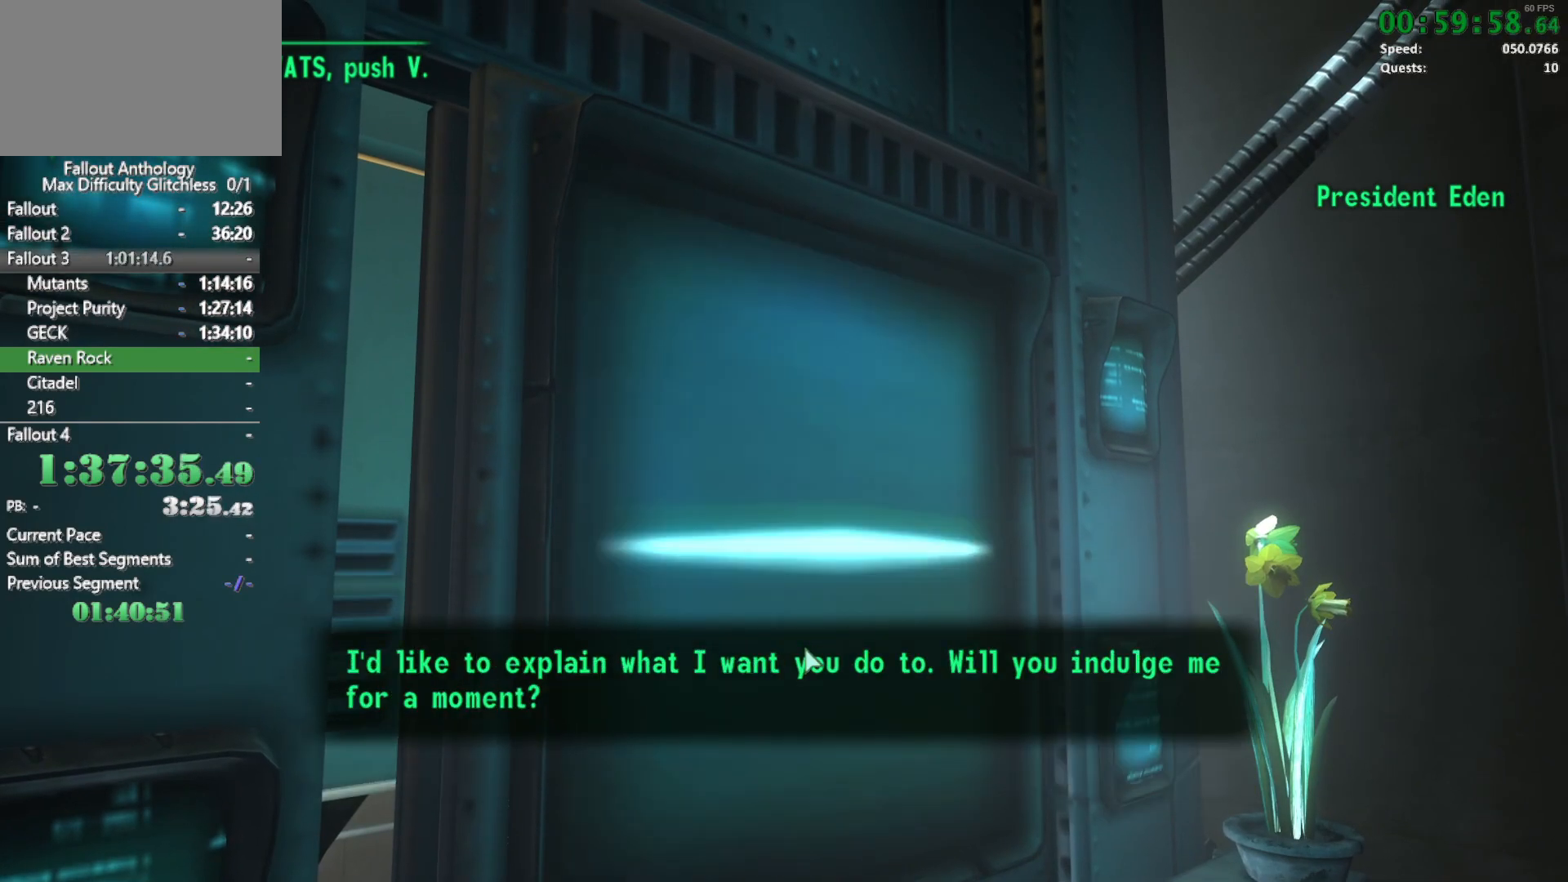
{"keys": [], "mouse": [], "events": [[50, "return", "up"], [100, "return", "down"], [150, "return", "up"], [183, "return", "down"], [283, "return", "up"], [333, "return", "down"], [383, "return", "up"], [417, "return", "down"], [467, "return", "up"]]}
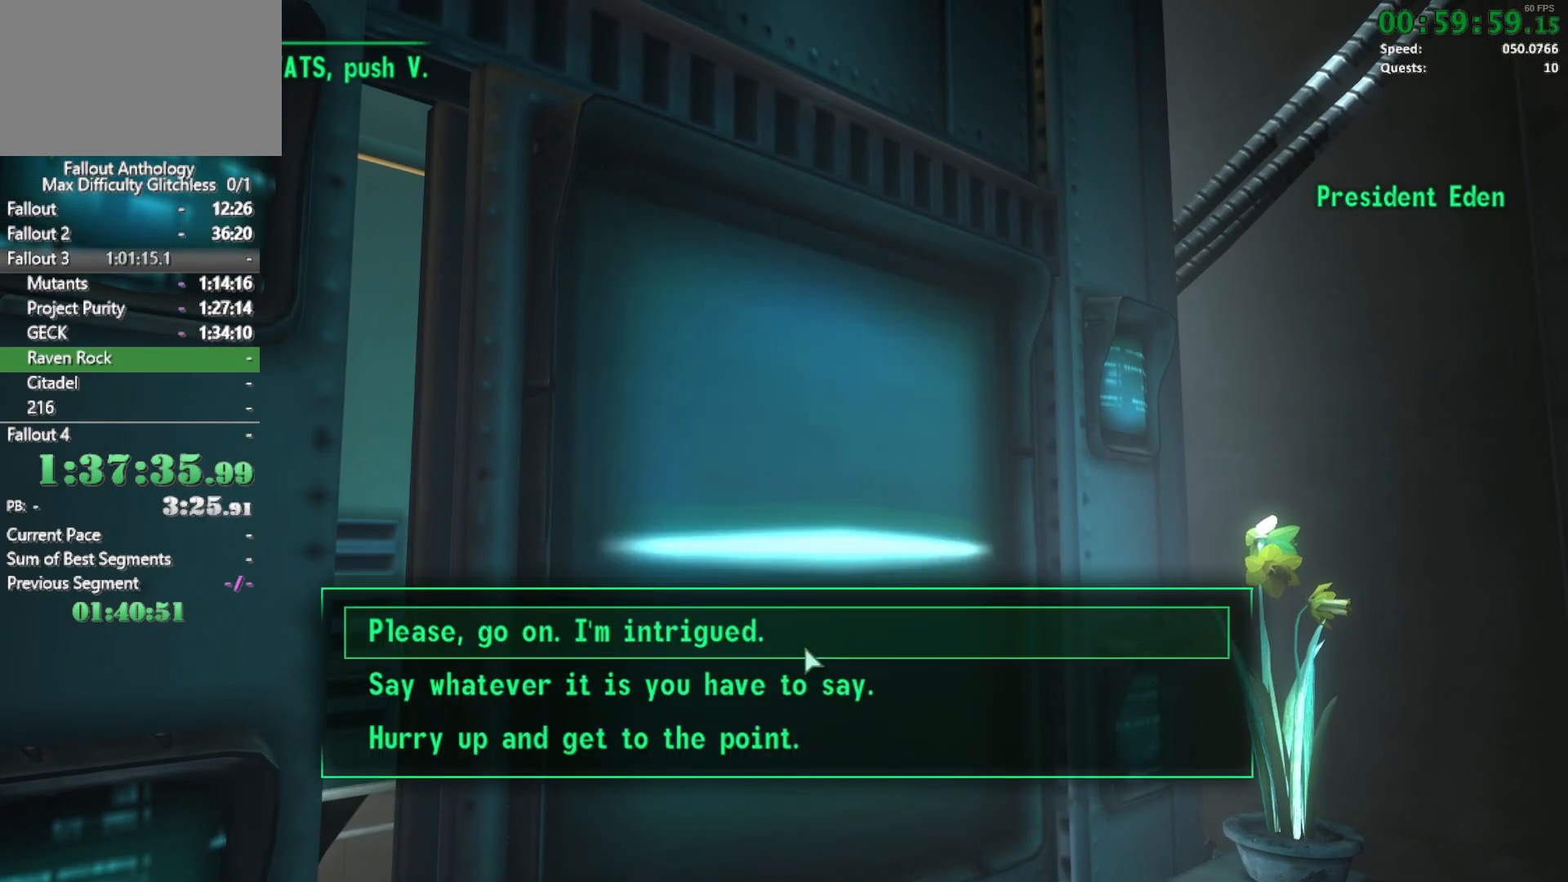
{"keys": [], "mouse": [], "events": [[67, "return", "down"], [117, "return", "up"], [150, "return", "down"], [200, "return", "up"], [250, "return", "down"], [350, "return", "up"], [400, "return", "down"], [433, "return", "up"]]}
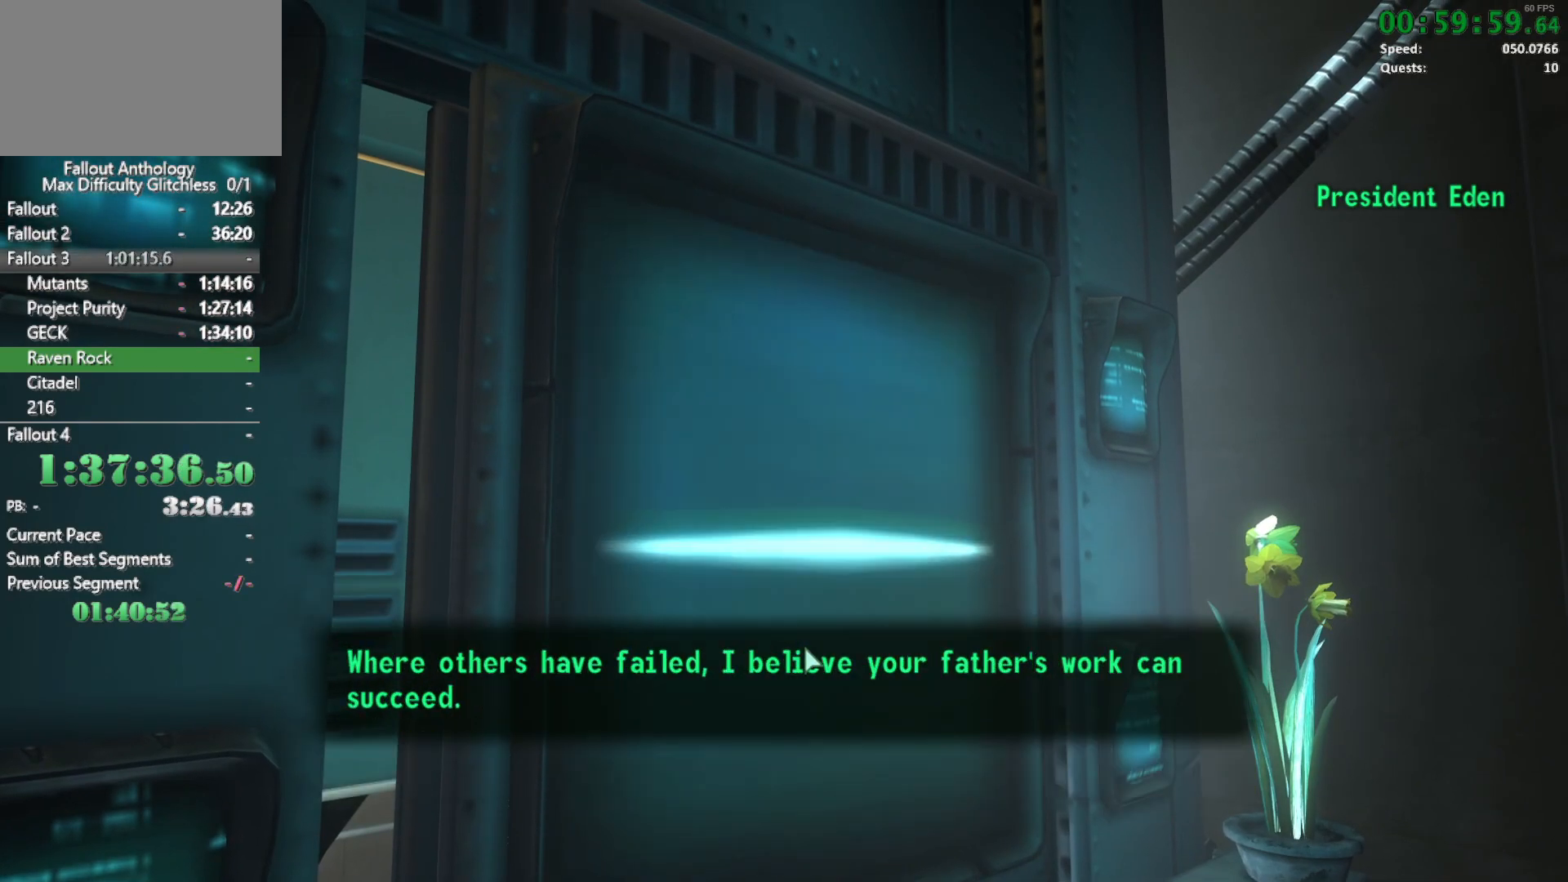
{"keys": ["return"], "mouse": [], "events": [[33, "return", "down"], [83, "return", "up"], [133, "return", "down"], [167, "return", "up"], [267, "return", "down"], [317, "return", "up"], [367, "return", "down"], [400, "return", "up"], [450, "return", "down"]]}
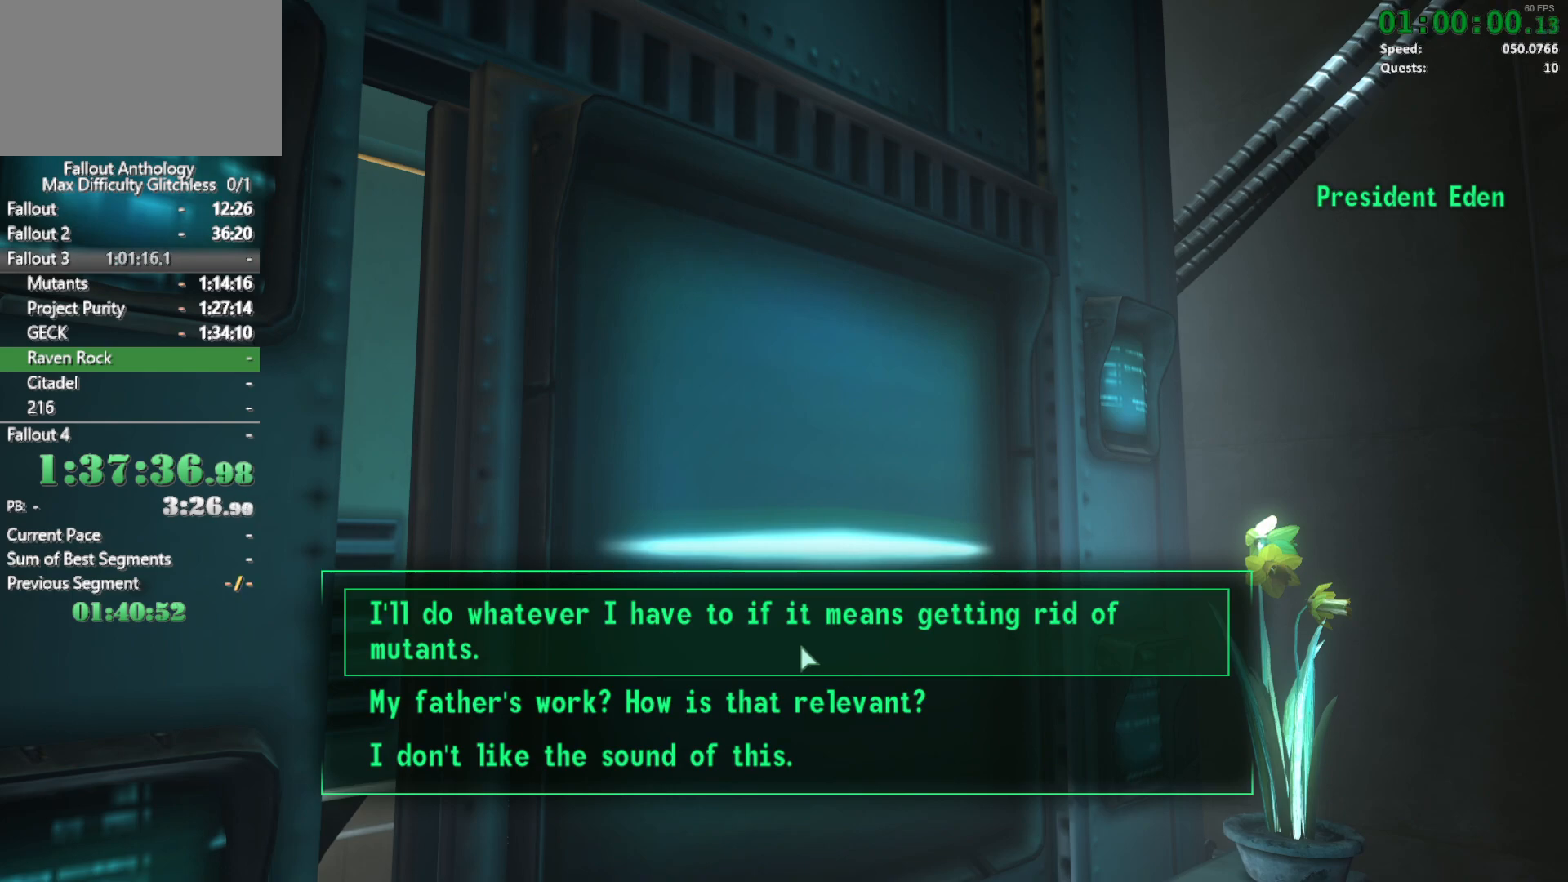
{"keys": ["return"], "mouse": [], "events": [[50, "return", "up"], [100, "return", "down"], [133, "return", "up"], [183, "return", "down"], [233, "return", "up"], [333, "return", "down"], [383, "return", "up"], [467, "return", "down"]]}
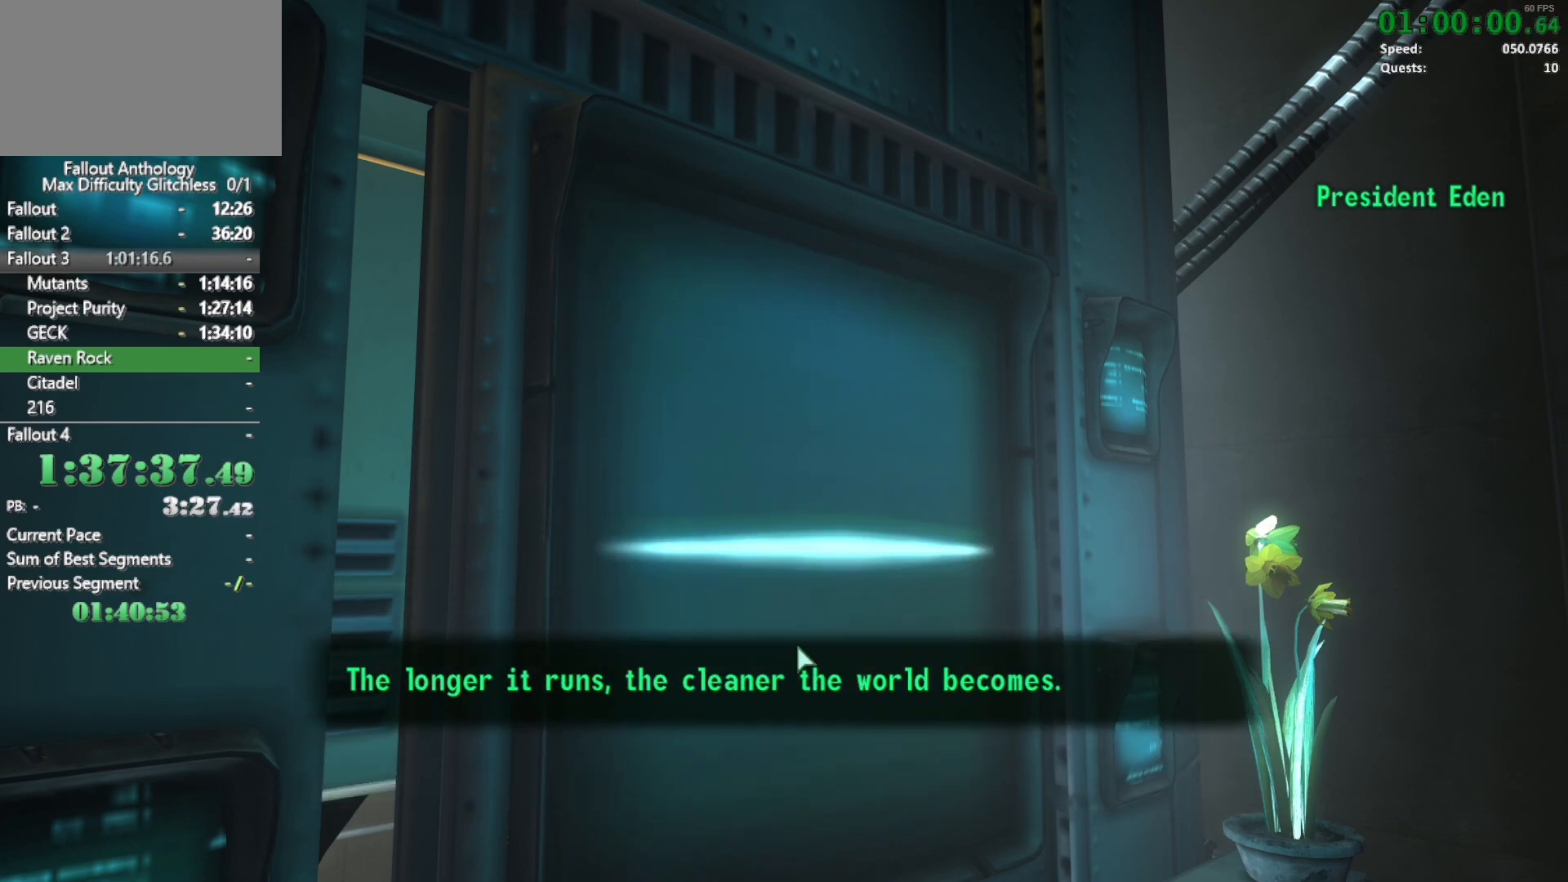
{"keys": ["return"], "mouse": [], "events": [[17, "return", "up"], [67, "return", "down"], [117, "return", "up"], [150, "return", "down"], [250, "return", "up"], [300, "return", "down"], [350, "return", "up"], [483, "return", "down"]]}
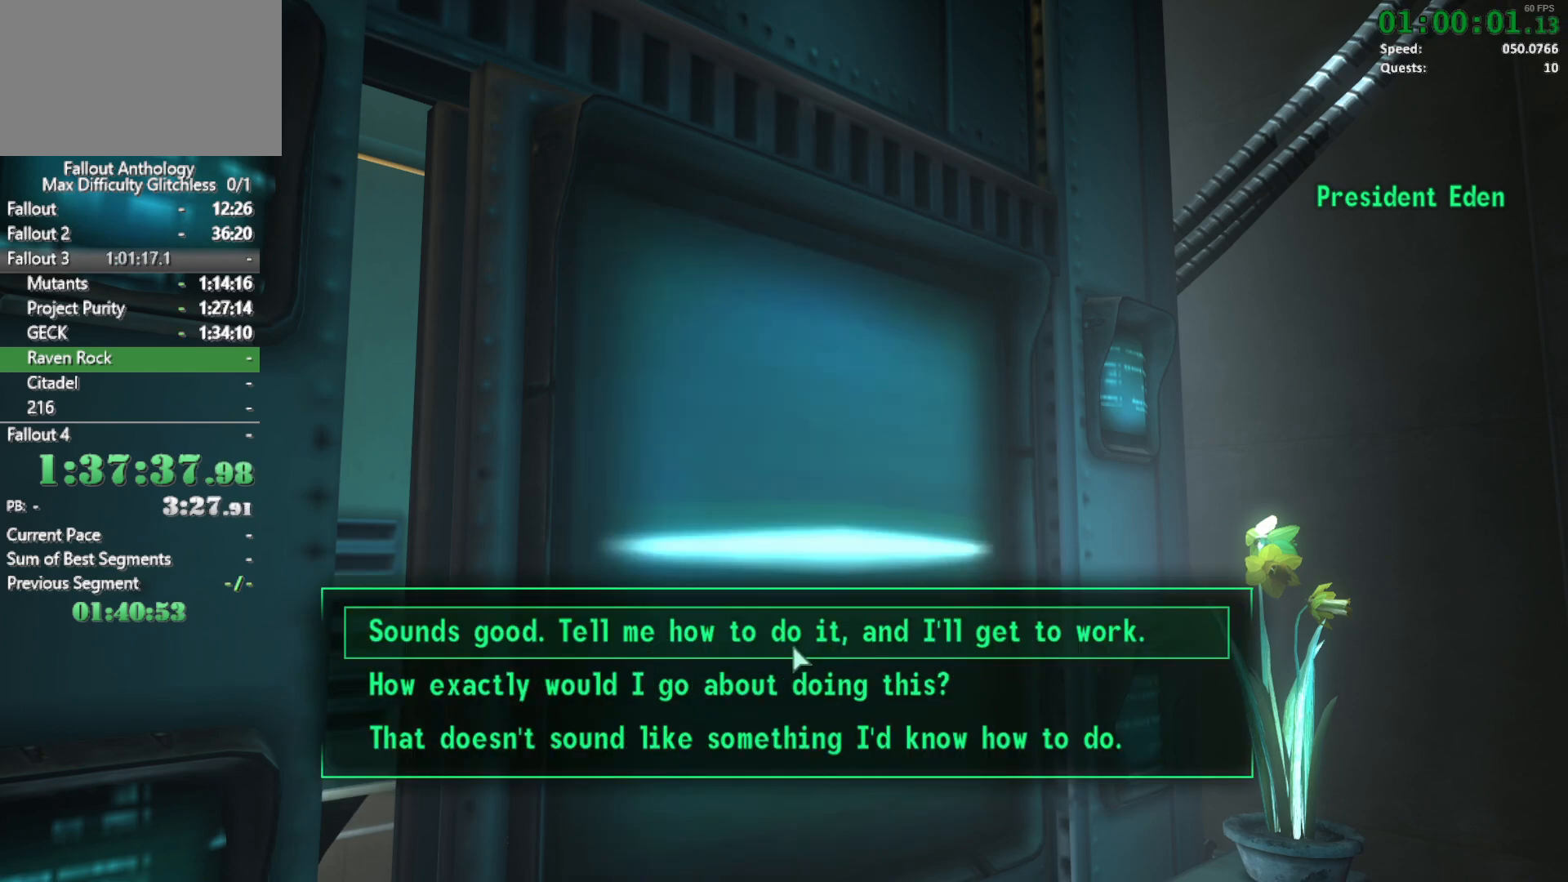
{"keys": ["return"], "mouse": [], "events": [[83, "return", "up"], [133, "return", "down"], [217, "return", "up"], [267, "return", "down"], [317, "return", "up"], [367, "return", "down"], [450, "return", "up"], [500, "return", "down"]]}